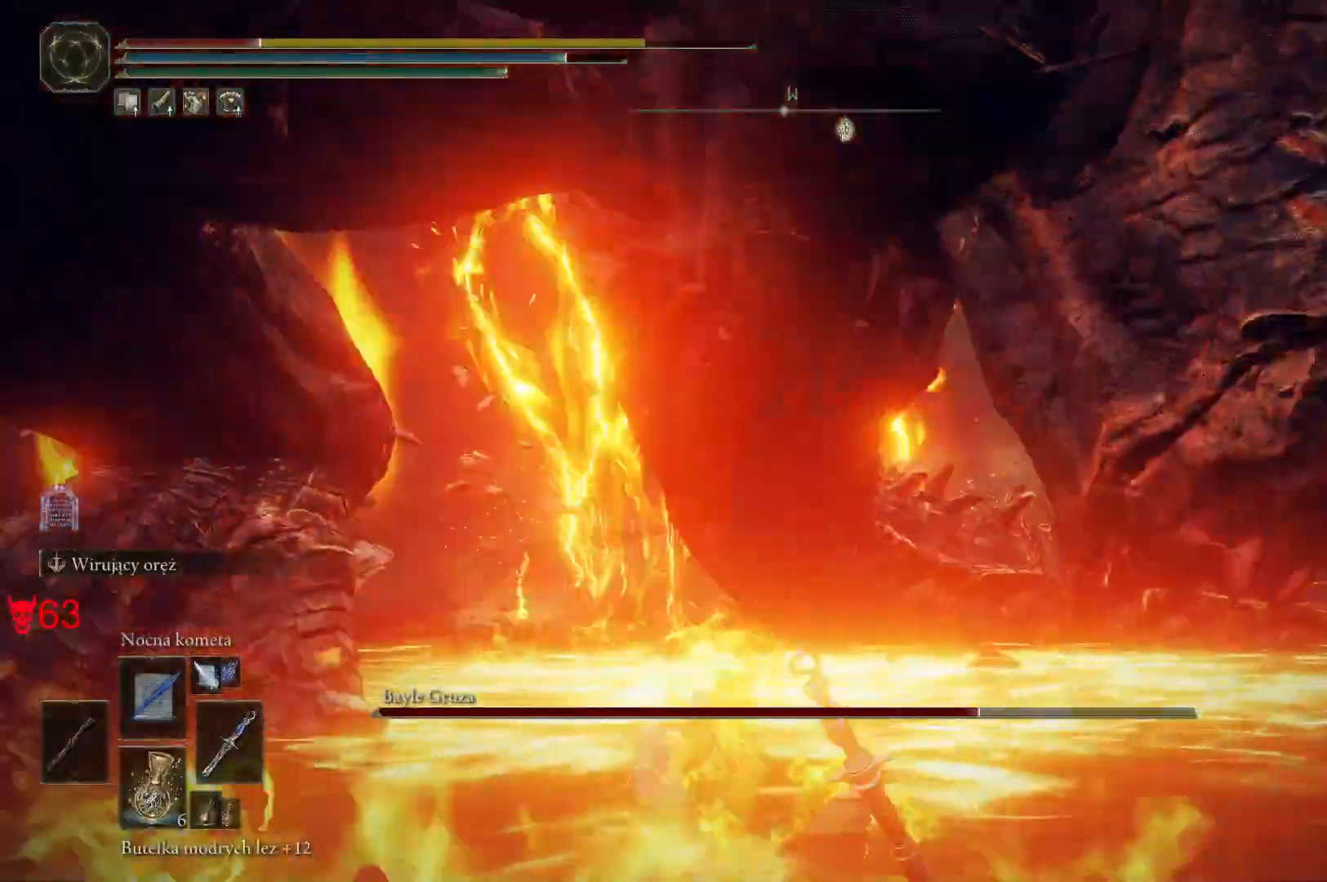
Gameplay with keyboard and mouse; each line is a JSON object with the keys and mouse buttons held at the frame after it. "events" lists presses ("down") and releases ("up") of "a", "ctrl", "d", "e", "q", "s", "shift", "space", "w", "mouse_left", "mouse_wheel", "mouse_right", "mouse_mb4" and "mouse_mb5" between this image and that frame as [ms after this image, input, new state], when the widget could be followed in between. "mouse_left", "mouse_wheel", "mouse_right", "mouse_mb4", "mouse_mb5" = the "left", "wheel", "right", "mb4", "mb5" buttons of the "mouse" list. No other keys are recorded. "wheel" means that the mouse wheel is clicked or scrolled. Mouse movement is not recorded.
{"keys": ["space", "w"], "mouse": [], "events": [[483, "space", "down"]]}
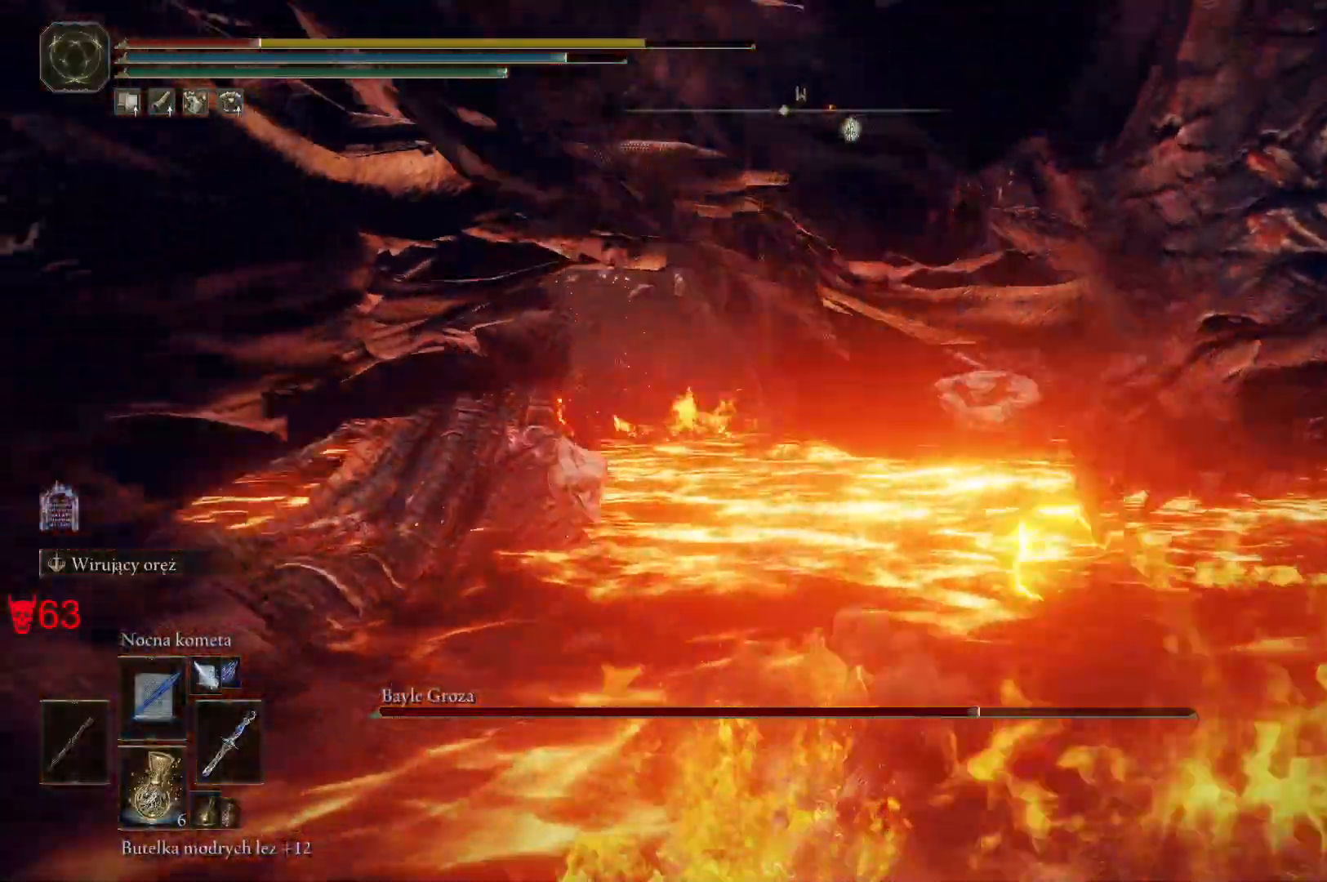
{"keys": ["w"], "mouse": [], "events": [[167, "space", "up"]]}
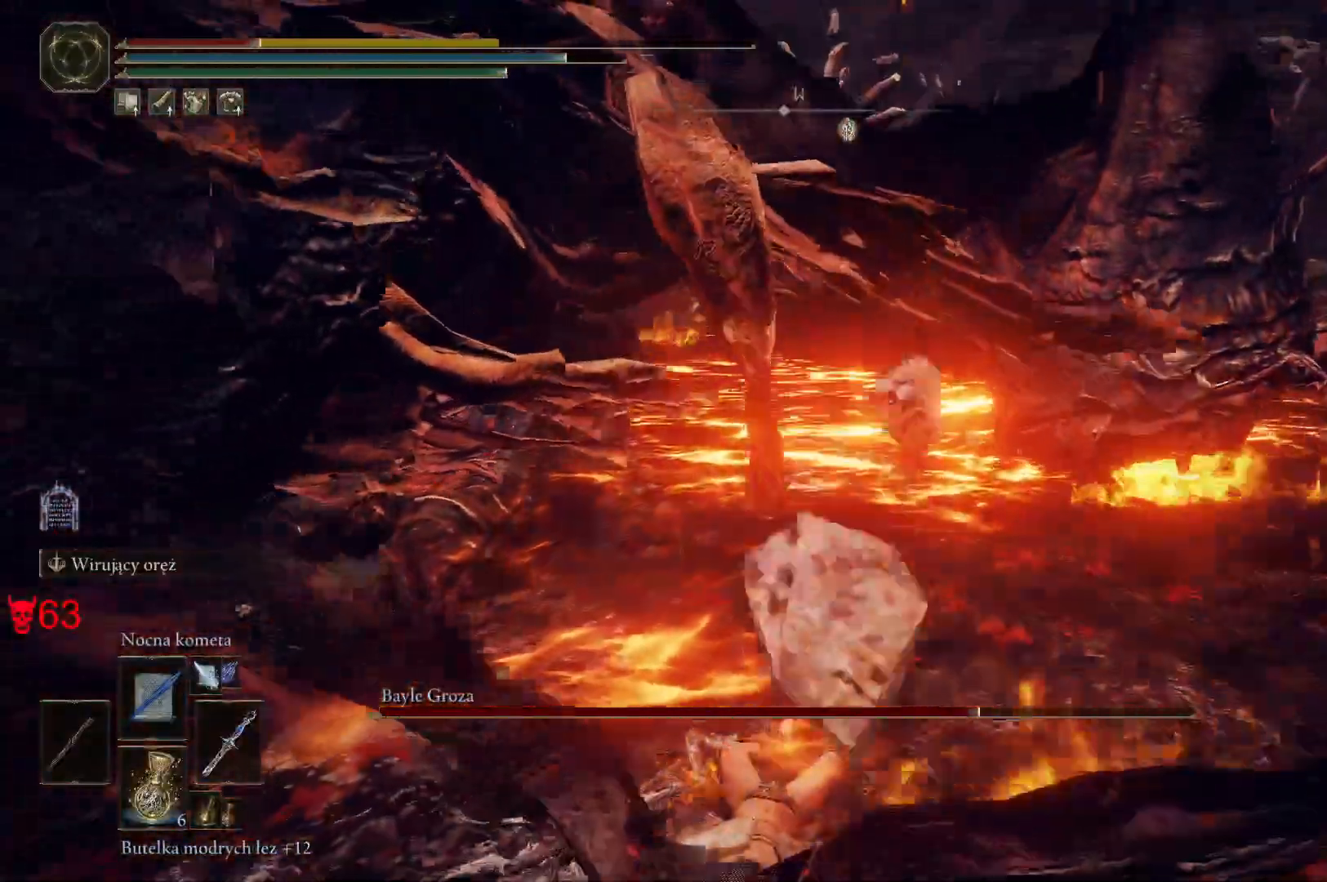
{"keys": ["w"], "mouse": [], "events": []}
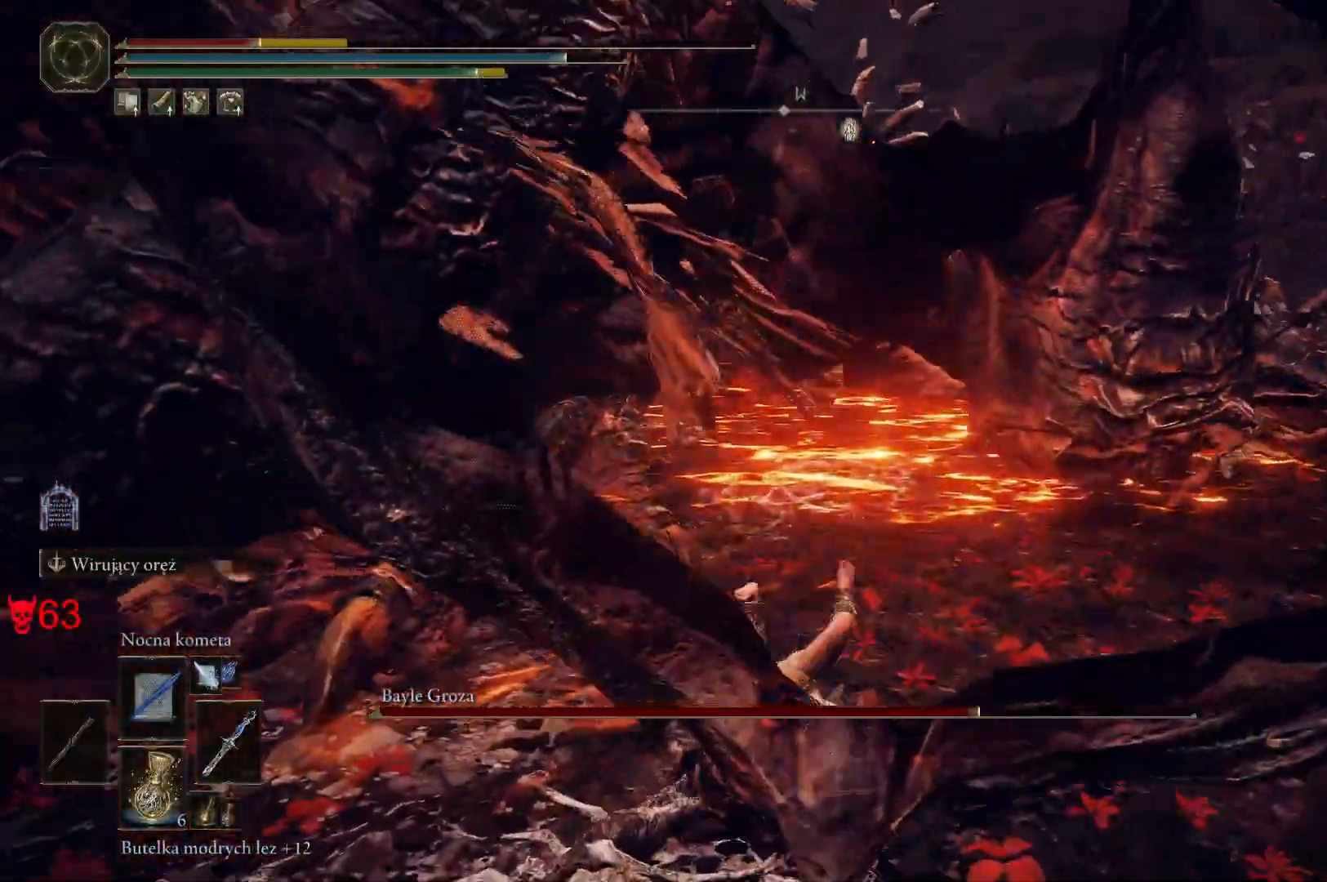
{"keys": ["w"], "mouse": ["wheel"], "events": [[217, "mouse_wheel", "down"]]}
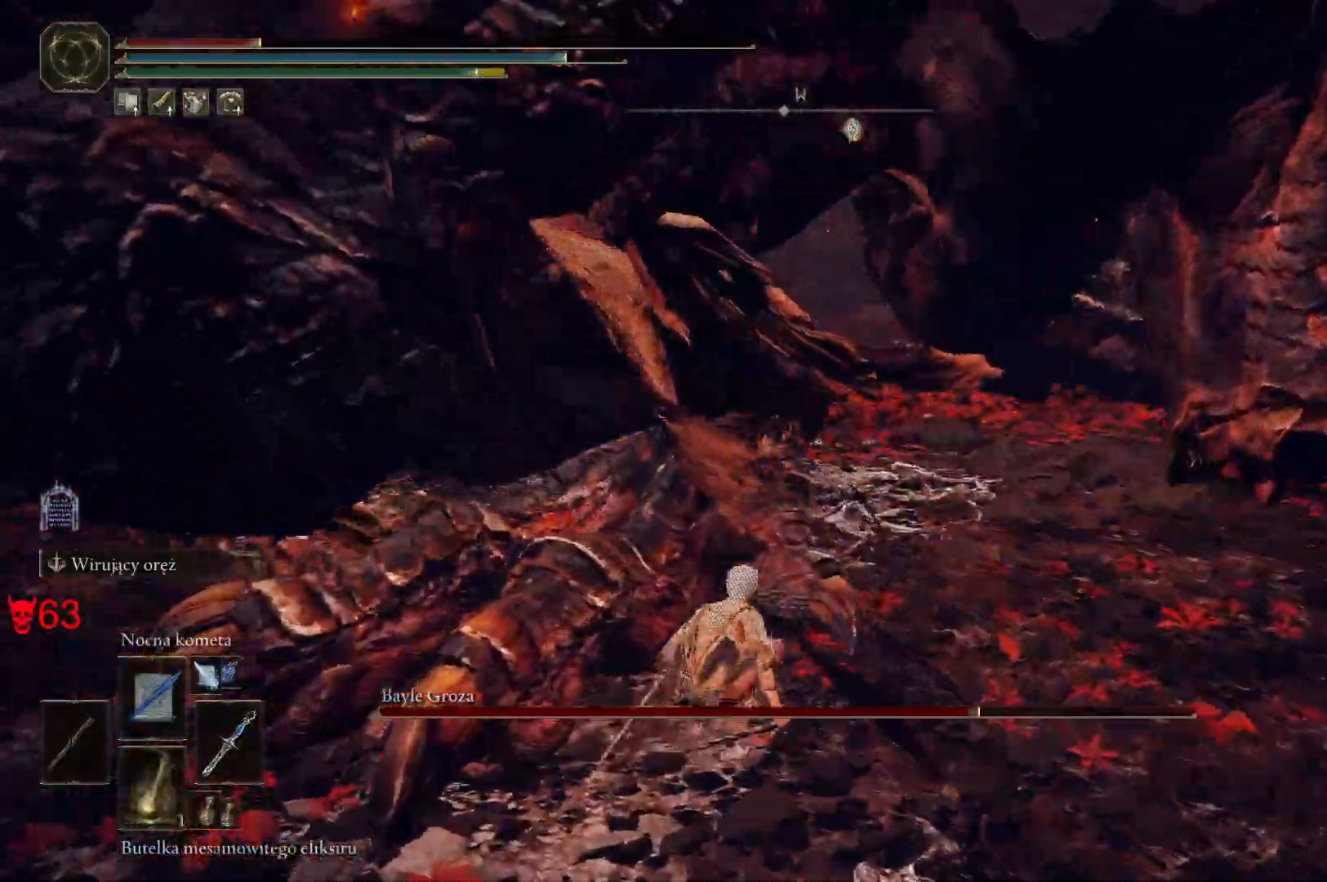
{"keys": ["d", "w"], "mouse": [], "events": [[67, "mouse_wheel", "up"], [67, "q", "down"], [333, "q", "up"], [500, "d", "down"]]}
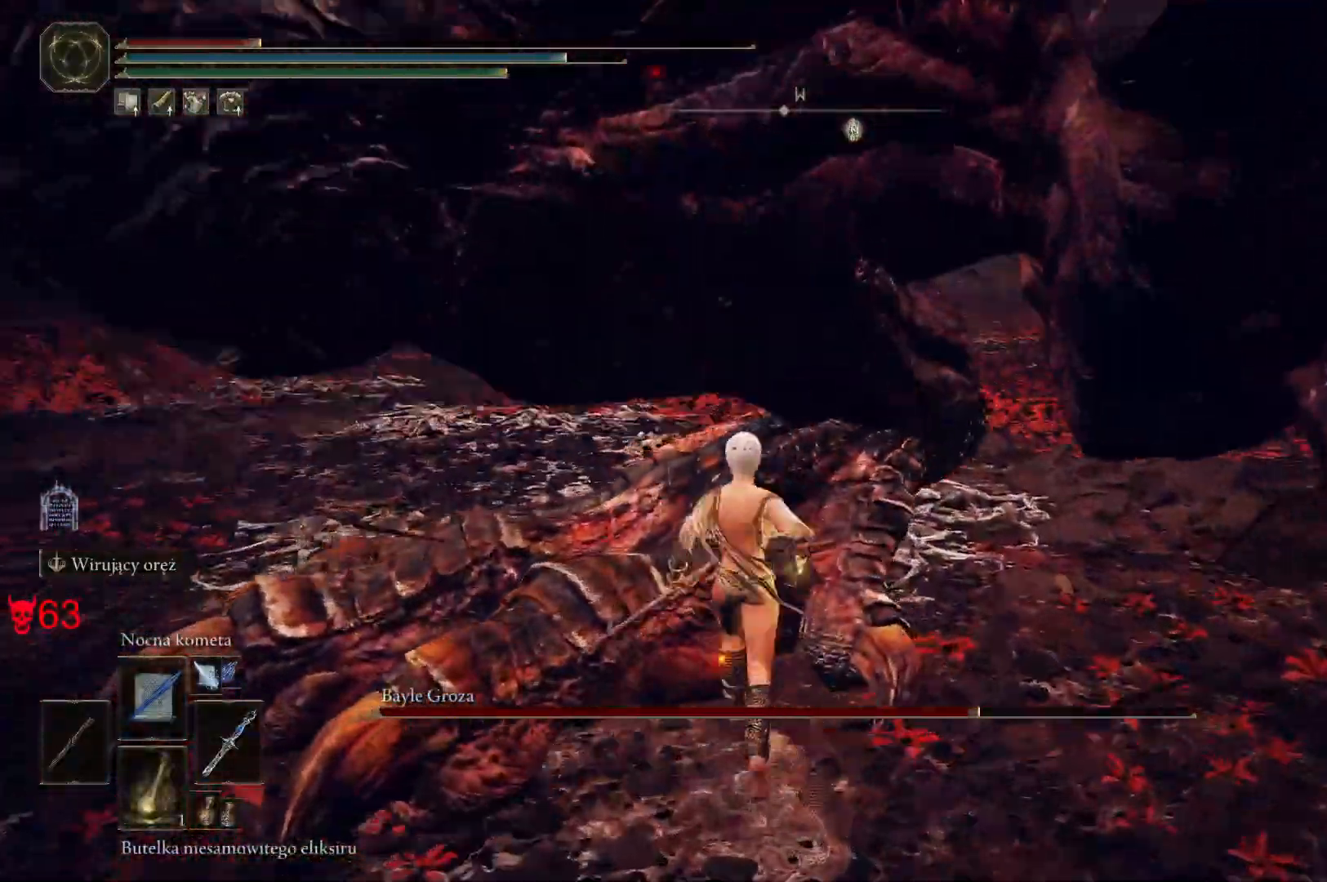
{"keys": ["d"], "mouse": [], "events": [[417, "w", "up"]]}
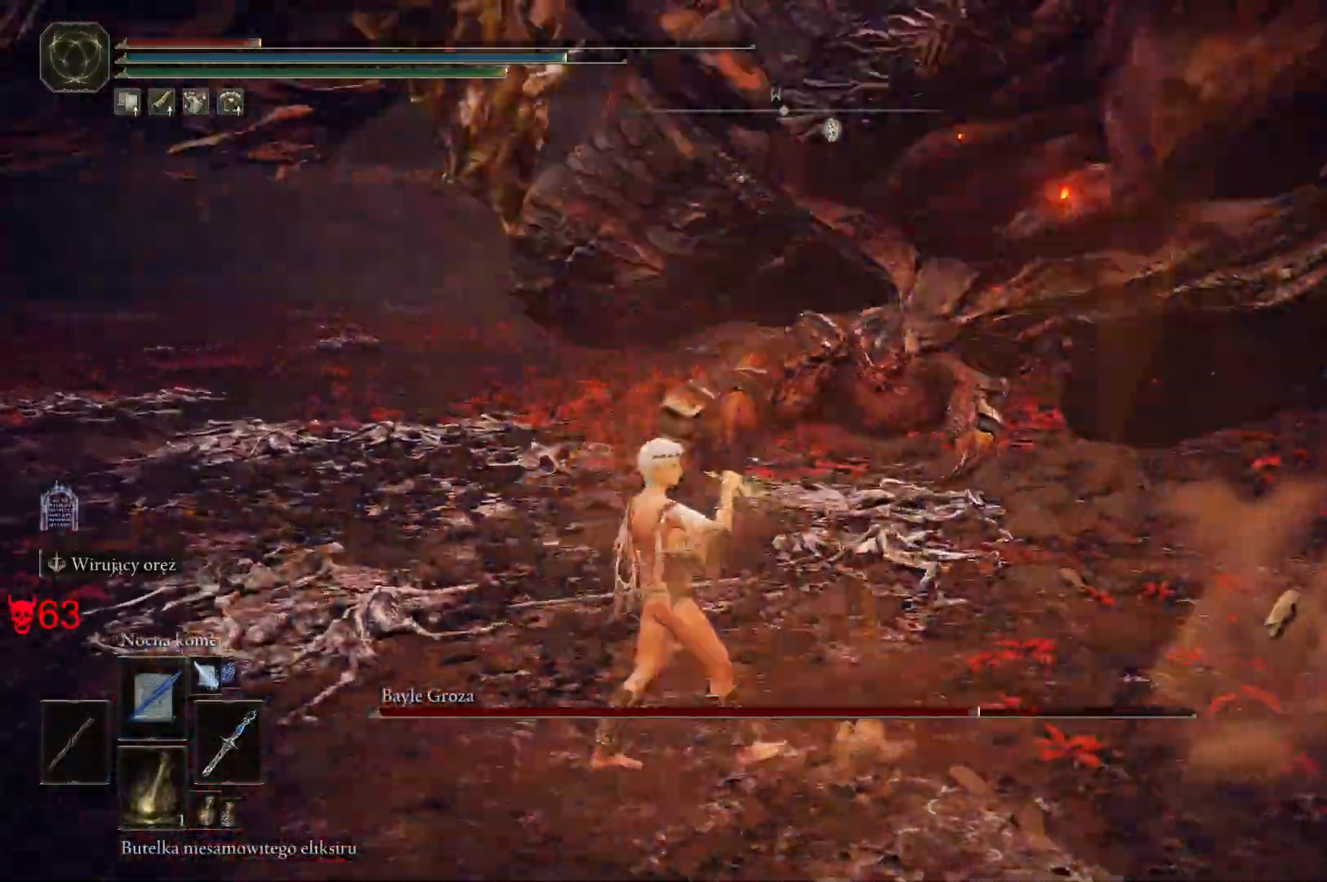
{"keys": ["d", "w"], "mouse": [], "events": [[117, "w", "down"]]}
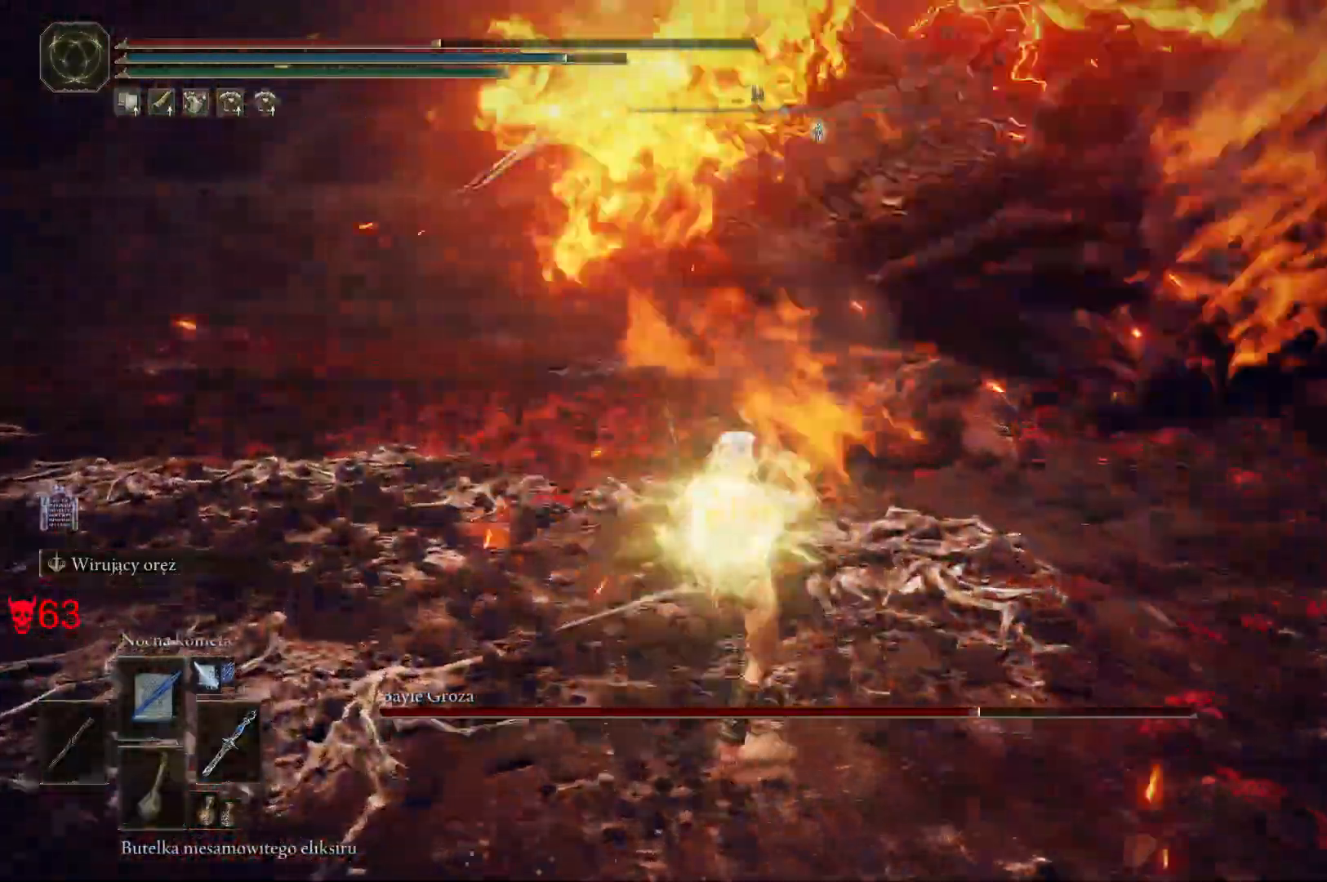
{"keys": ["w"], "mouse": [], "events": [[267, "d", "up"]]}
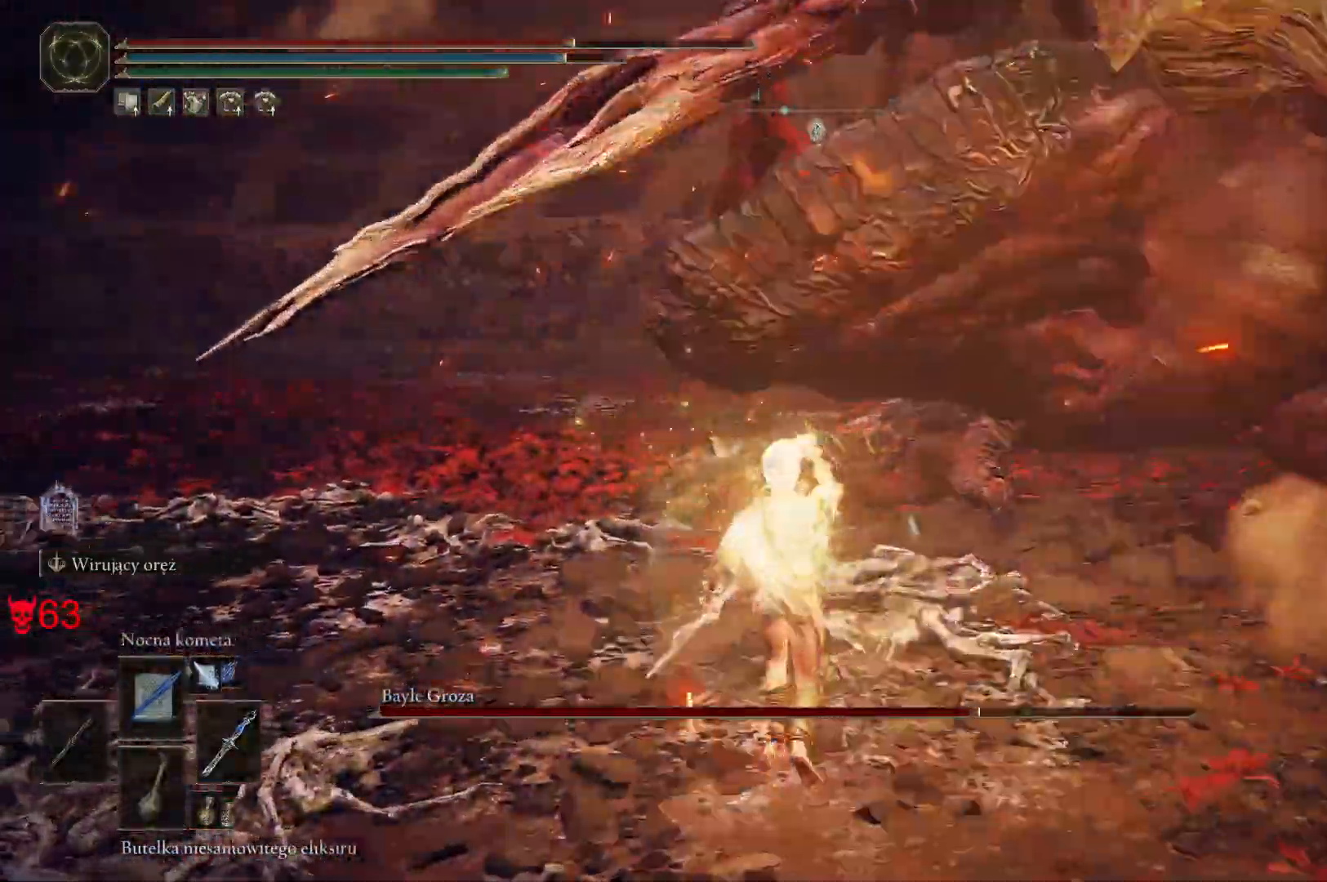
{"keys": ["w"], "mouse": [], "events": [[100, "space", "down"], [217, "space", "up"], [350, "space", "down"], [483, "space", "up"]]}
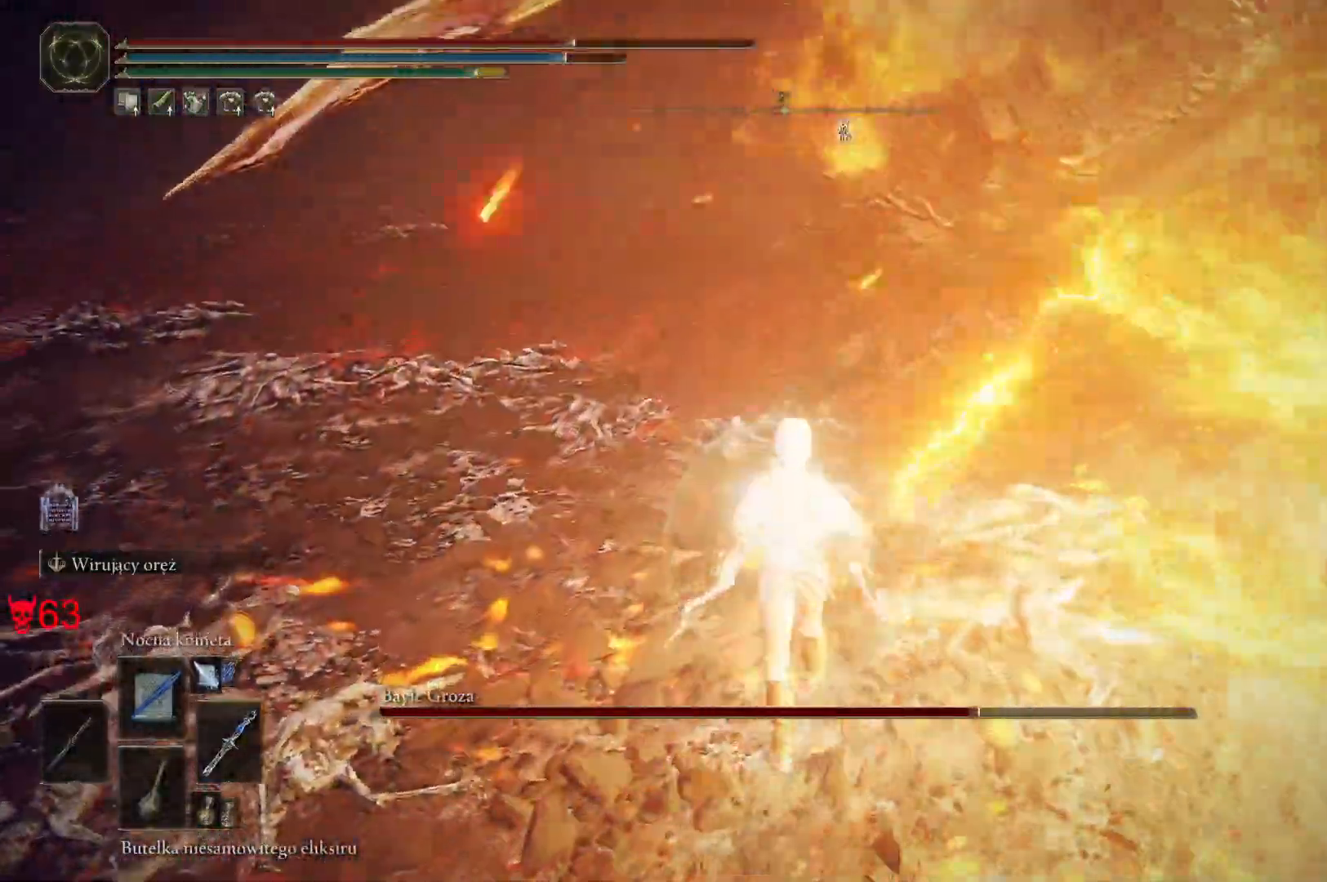
{"keys": ["w"], "mouse": [], "events": [[100, "space", "down"], [217, "space", "up"], [367, "space", "down"], [483, "space", "up"]]}
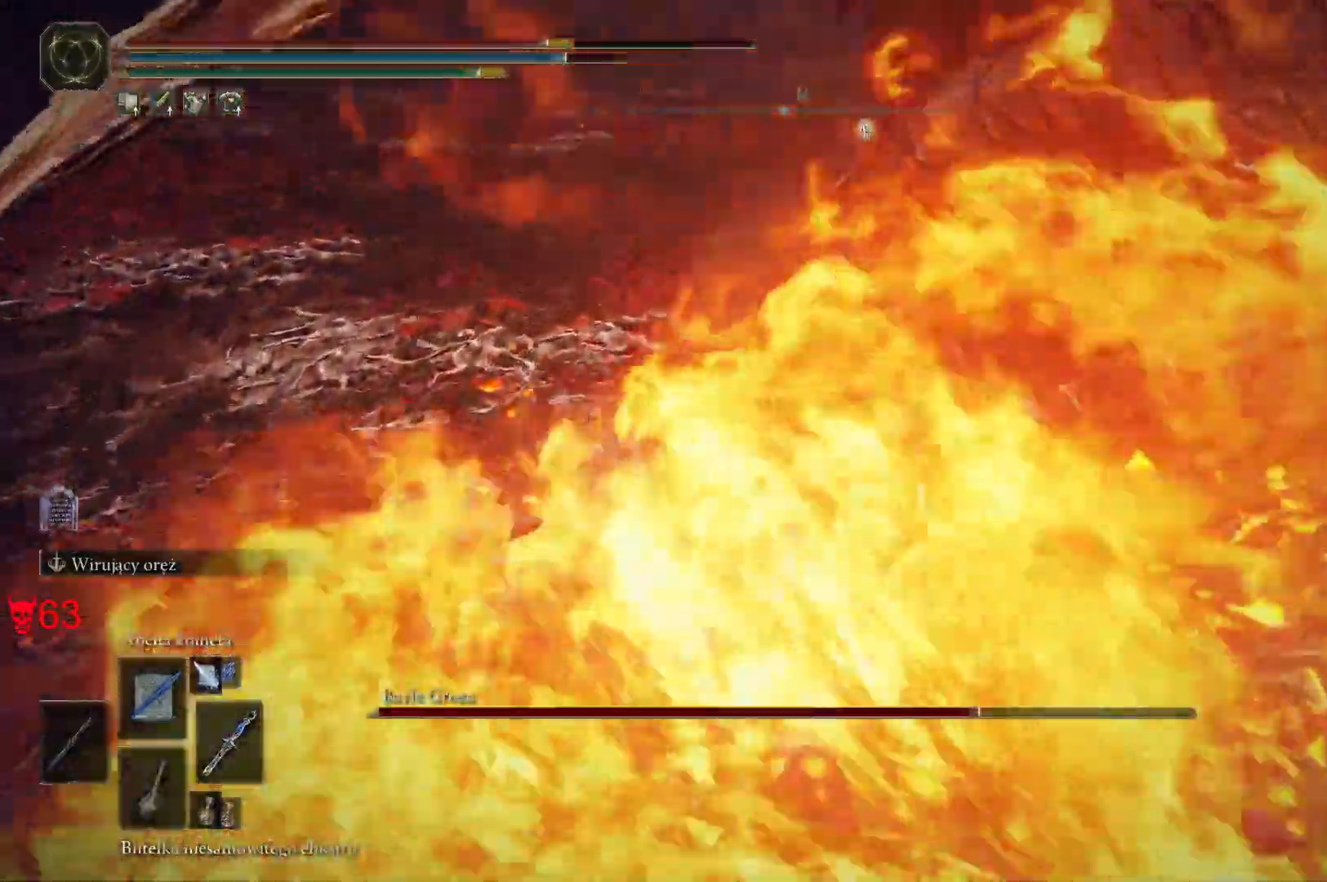
{"keys": ["w"], "mouse": []}
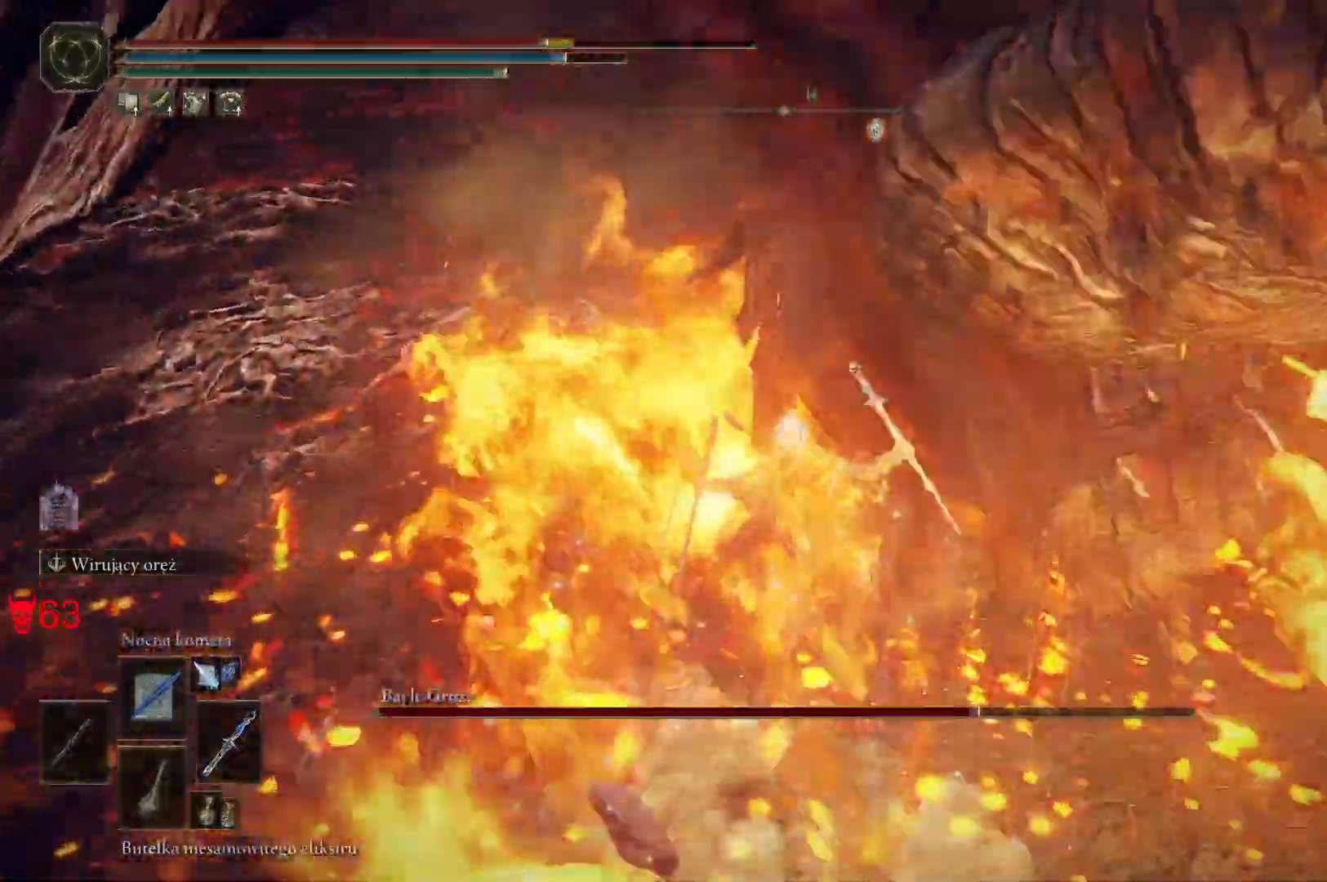
{"keys": ["a", "q", "w"], "mouse": [], "events": [[50, "space", "down"], [200, "space", "up"], [300, "a", "down"], [317, "space", "down"], [383, "q", "down"], [467, "space", "up"]]}
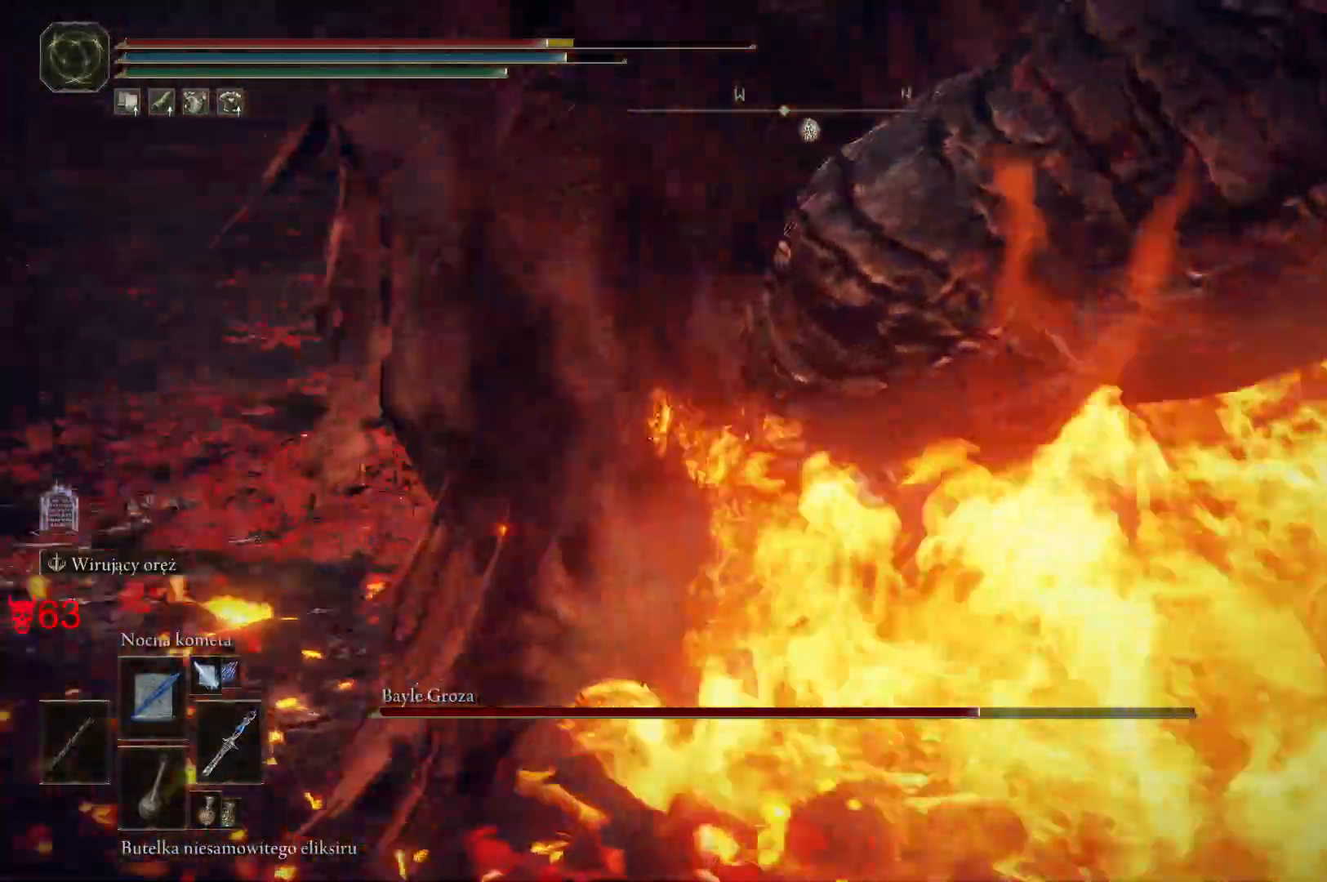
{"keys": ["a", "s"], "mouse": []}
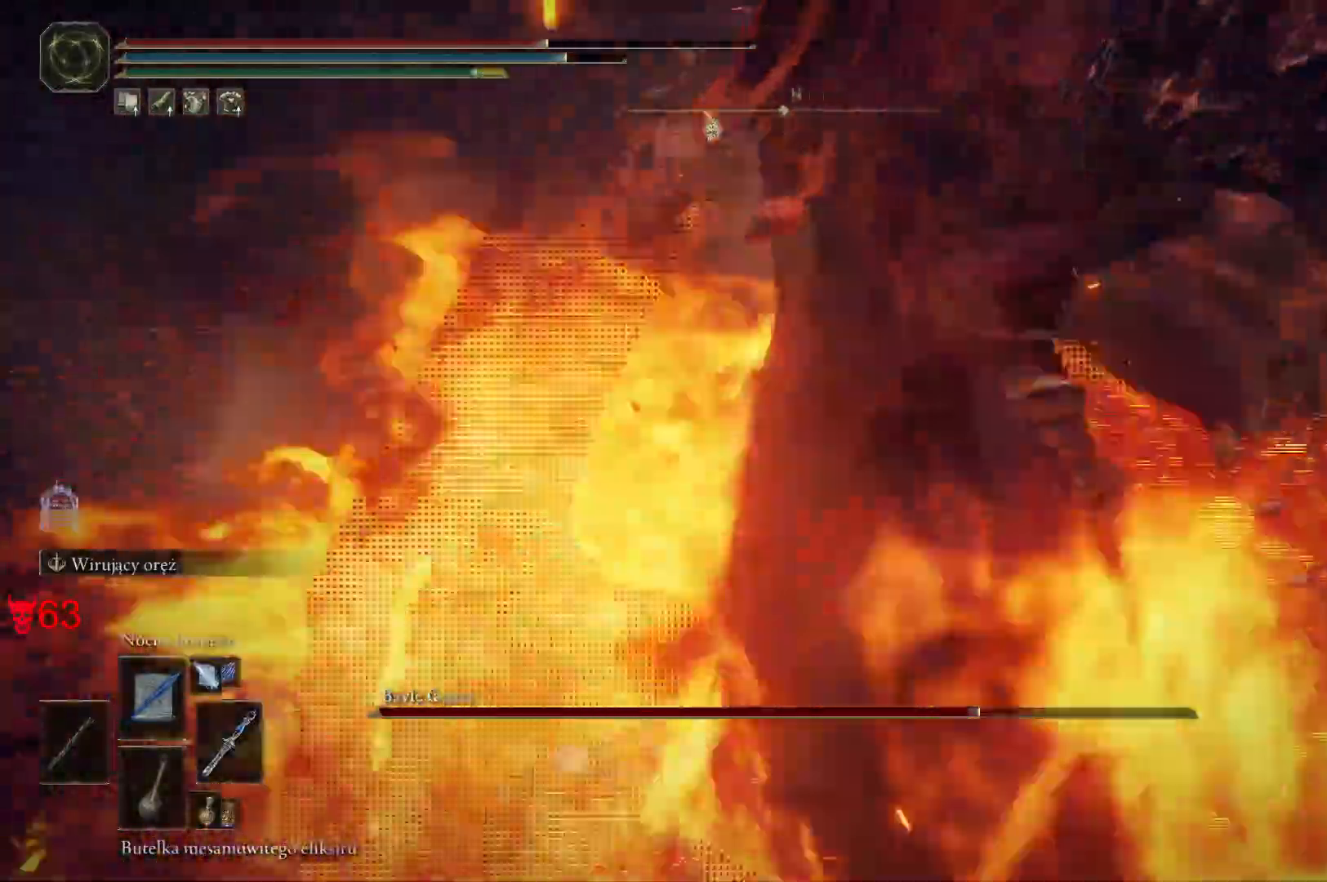
{"keys": ["s"], "mouse": [], "events": [[33, "space", "down"], [167, "space", "up"], [217, "a", "up"], [283, "space", "down"], [450, "space", "up"]]}
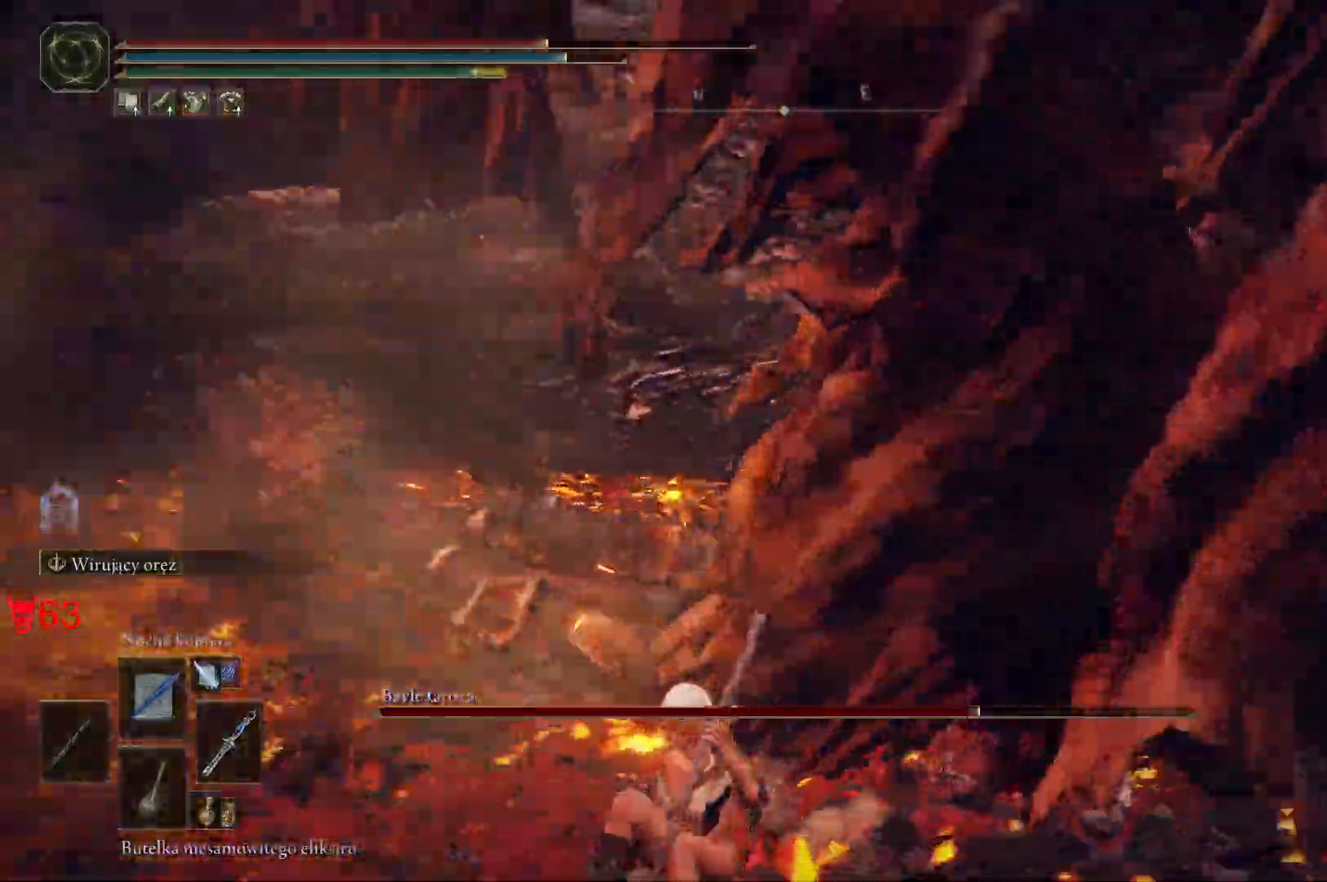
{"keys": ["s", "space"], "mouse": [], "events": [[500, "space", "down"]]}
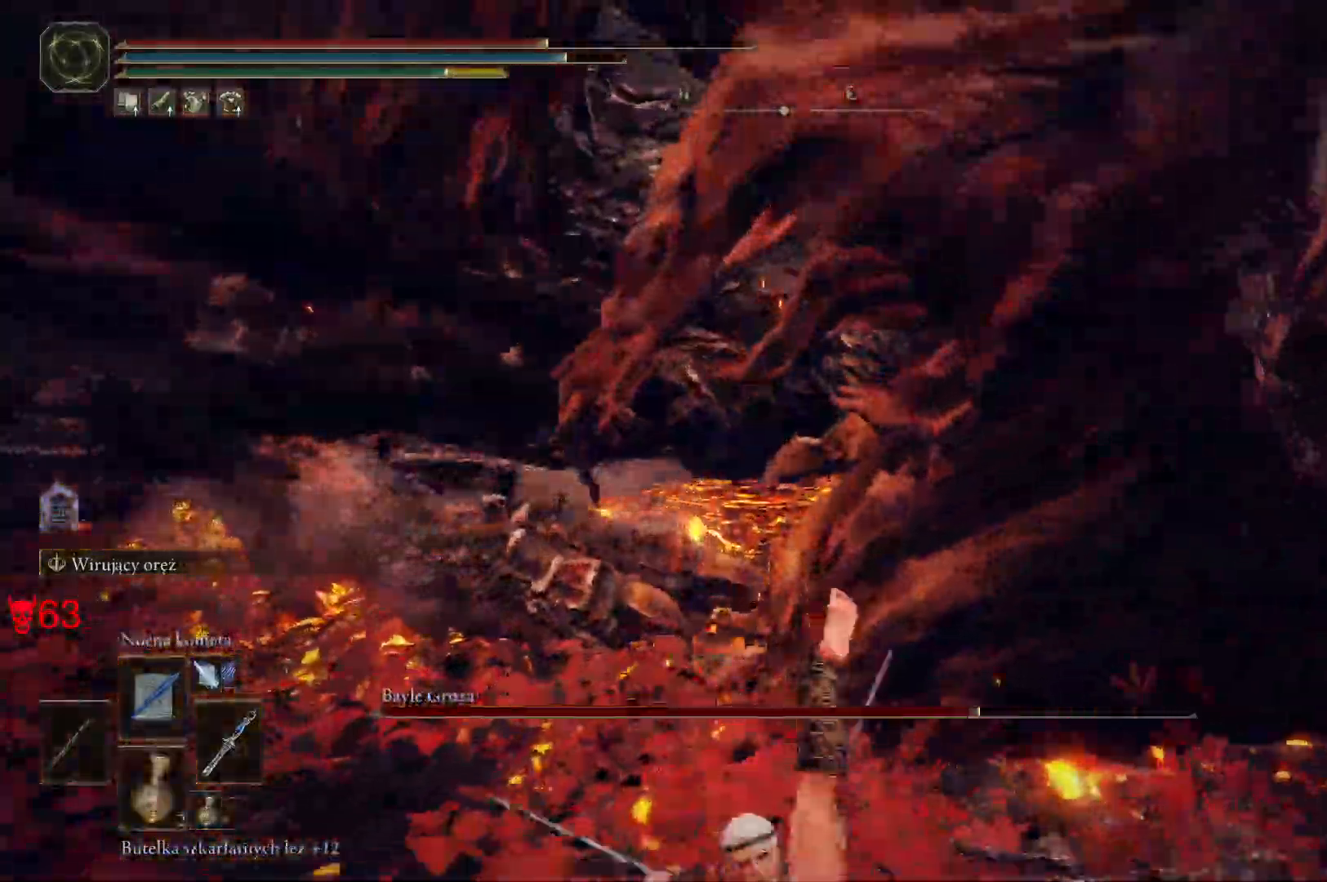
{"keys": ["s"], "mouse": [], "events": [[217, "space", "up"], [333, "q", "down"], [383, "q", "up"]]}
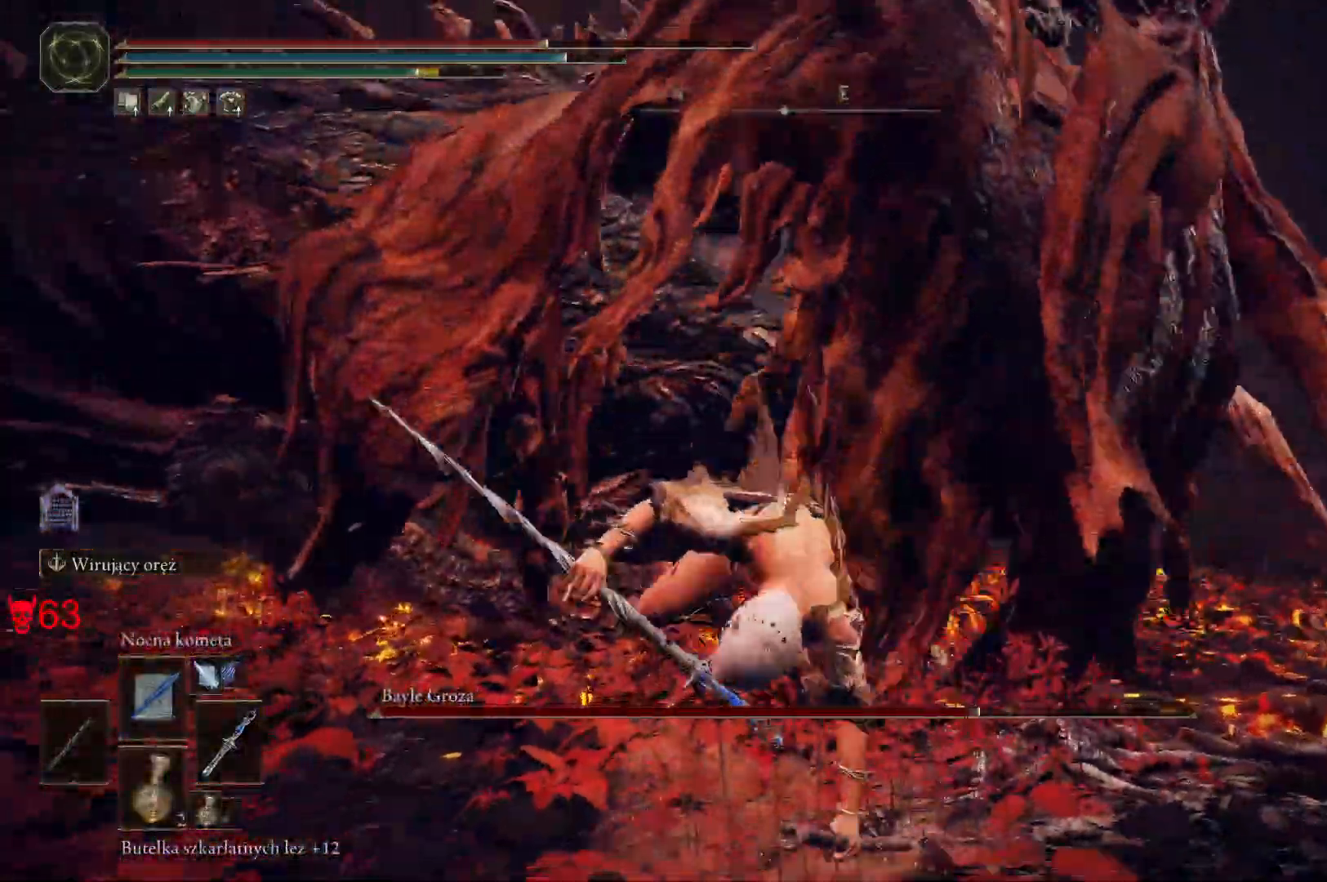
{"keys": ["a", "s"], "mouse": [], "events": [[233, "a", "down"]]}
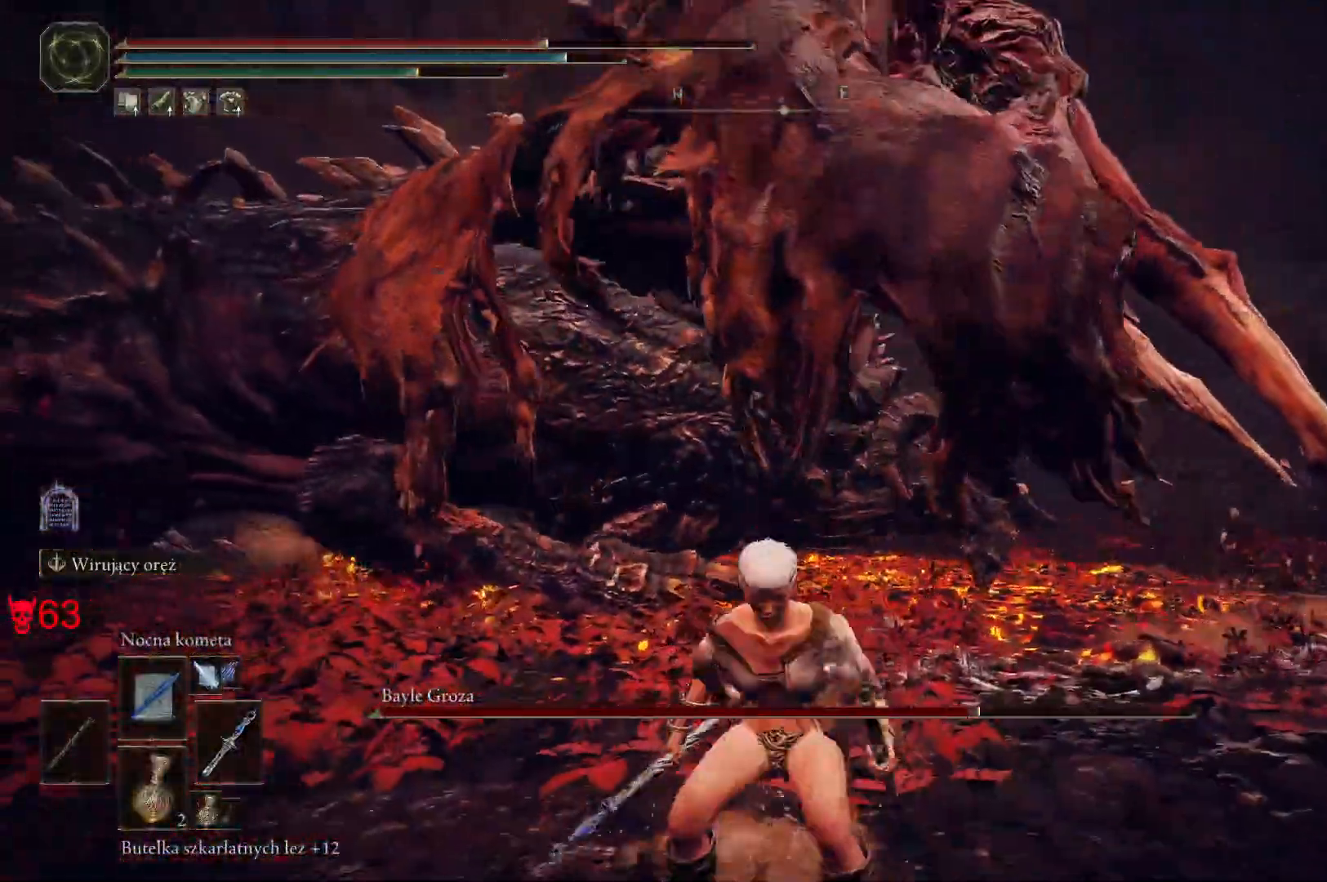
{"keys": ["a"], "mouse": ["left"], "events": [[367, "s", "up"], [383, "mouse_left", "down"]]}
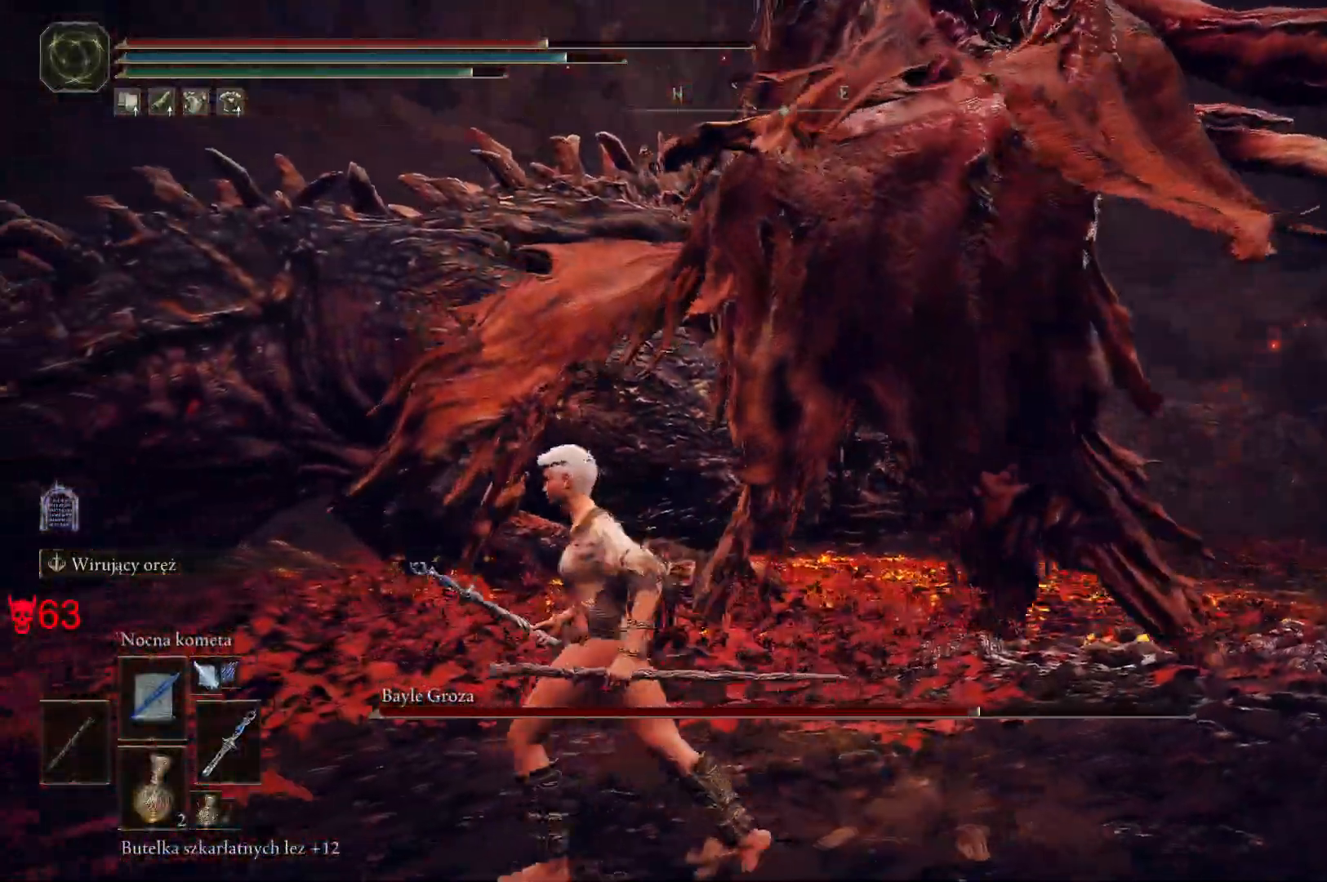
{"keys": [], "mouse": [], "events": [[50, "mouse_left", "up"], [67, "w", "down"], [133, "a", "up"], [317, "w", "up"]]}
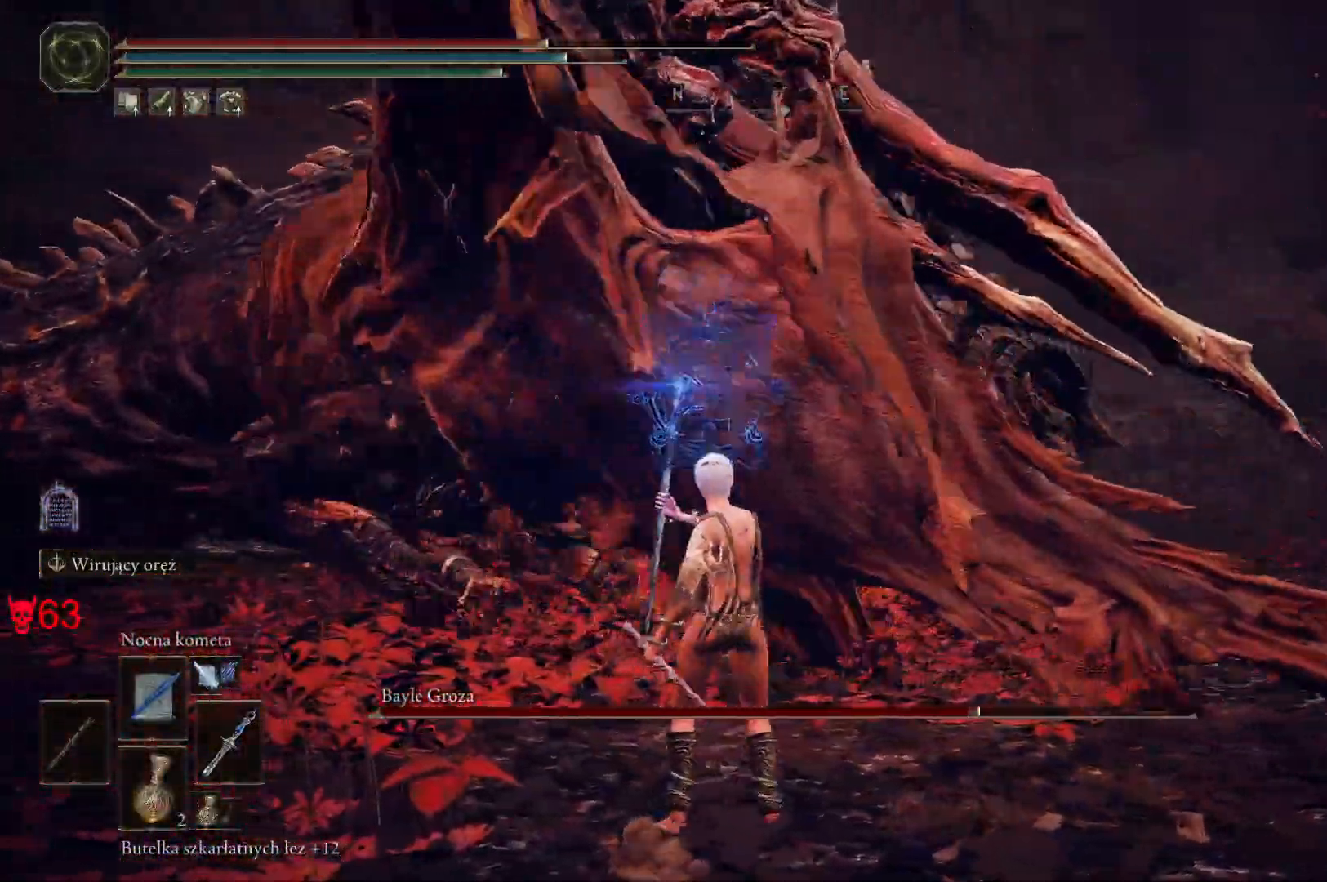
{"keys": ["a", "w"], "mouse": [], "events": [[183, "a", "down"], [217, "w", "down"]]}
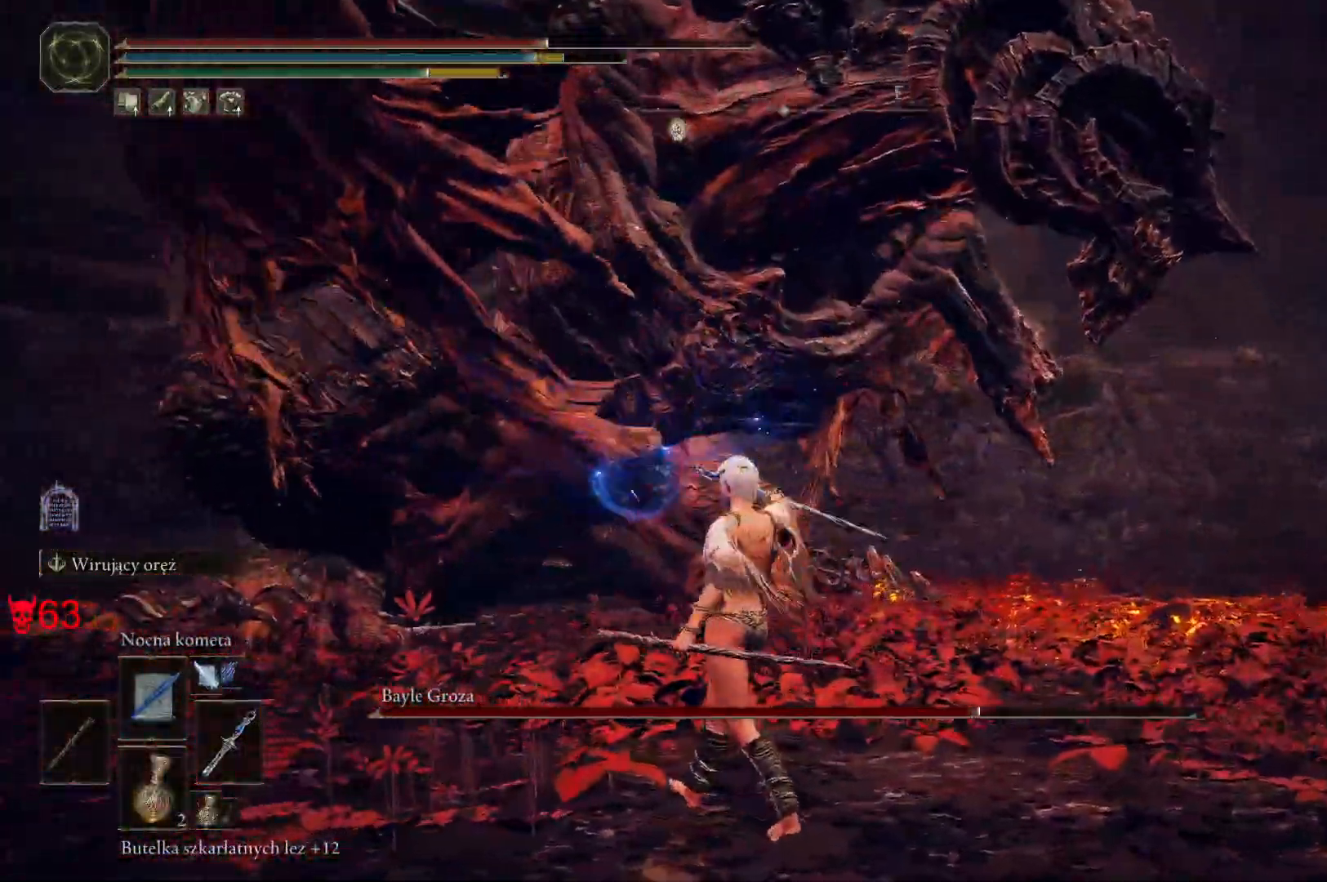
{"keys": ["a", "space"], "mouse": [], "events": [[150, "mouse_left", "down"], [217, "mouse_left", "up"], [350, "w", "up"], [467, "space", "down"]]}
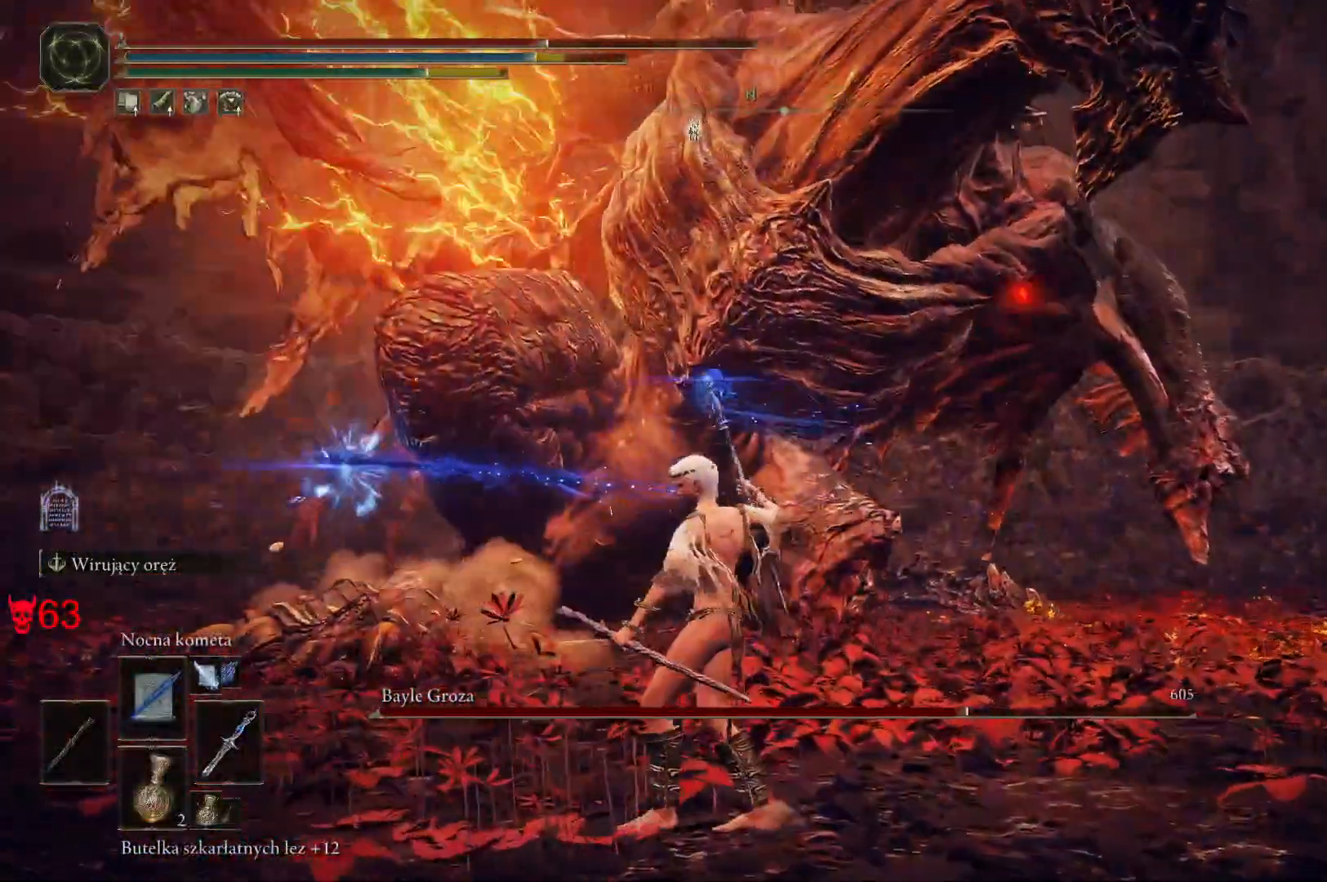
{"keys": ["a", "space"], "mouse": [], "events": [[117, "space", "up"], [200, "space", "down"], [333, "space", "up"], [500, "space", "down"]]}
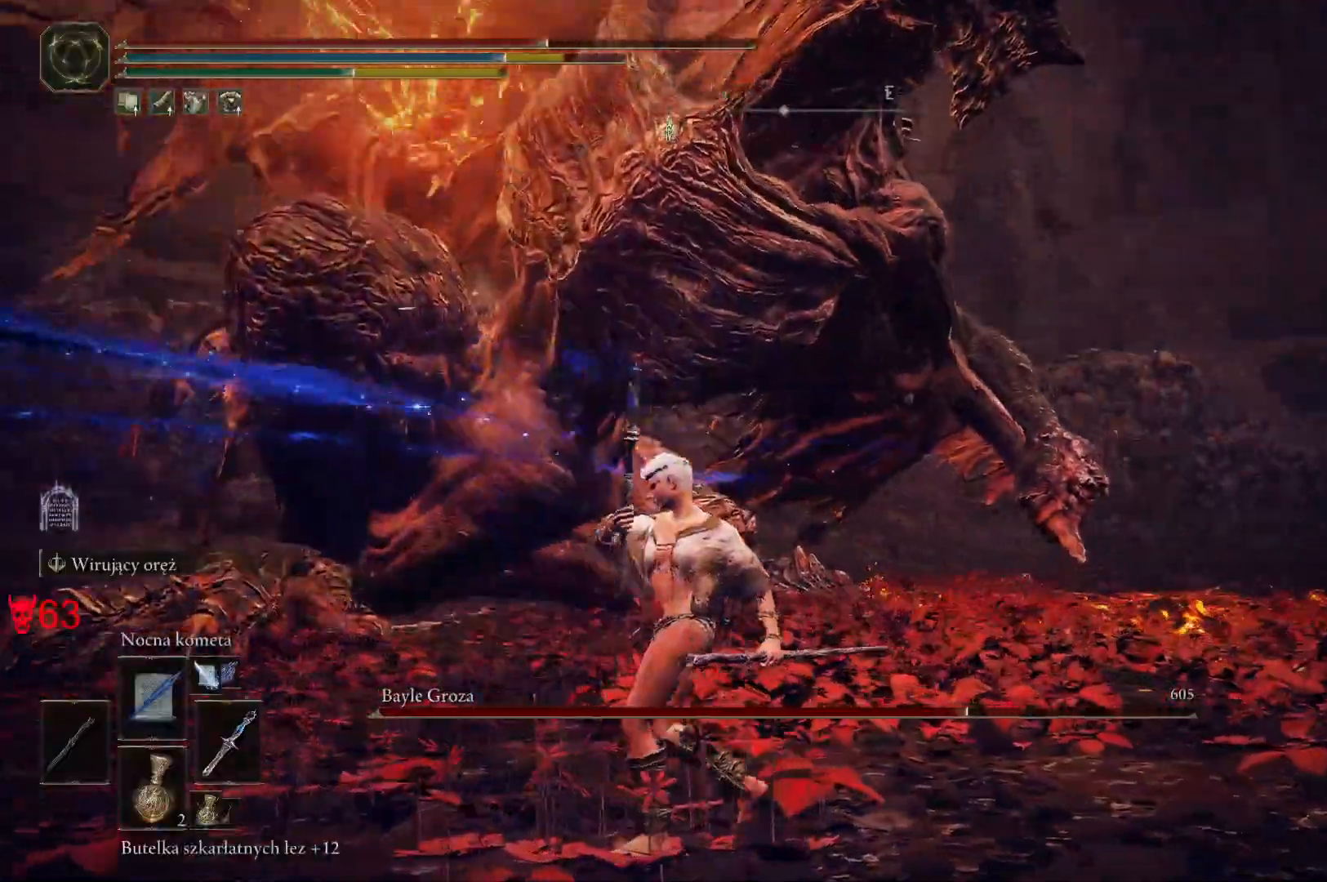
{"keys": ["a"], "mouse": [], "events": [[133, "space", "up"], [250, "space", "down"], [350, "space", "up"]]}
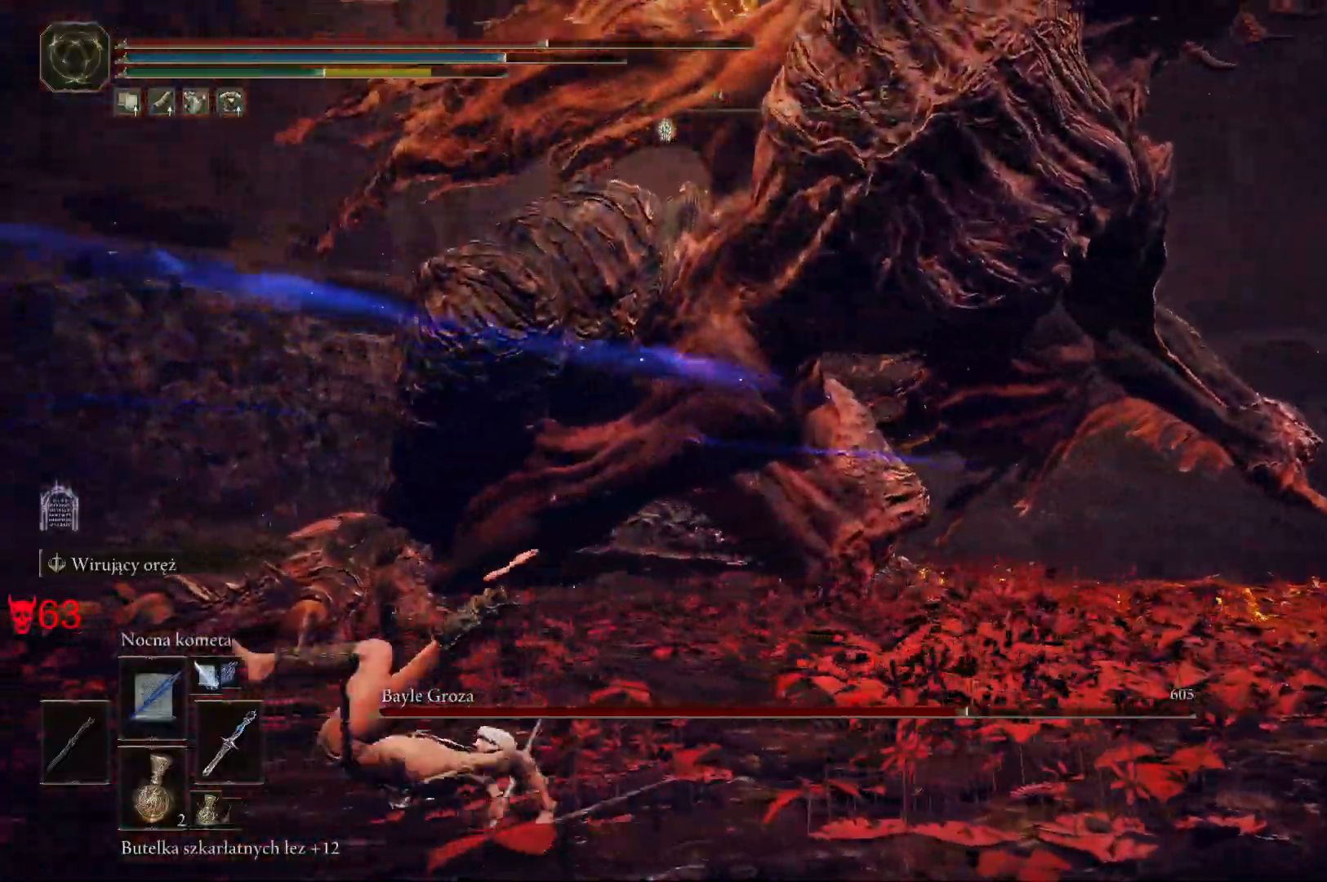
{"keys": ["a"], "mouse": [], "events": [[117, "space", "down"], [217, "space", "up"], [283, "space", "down"], [367, "space", "up"]]}
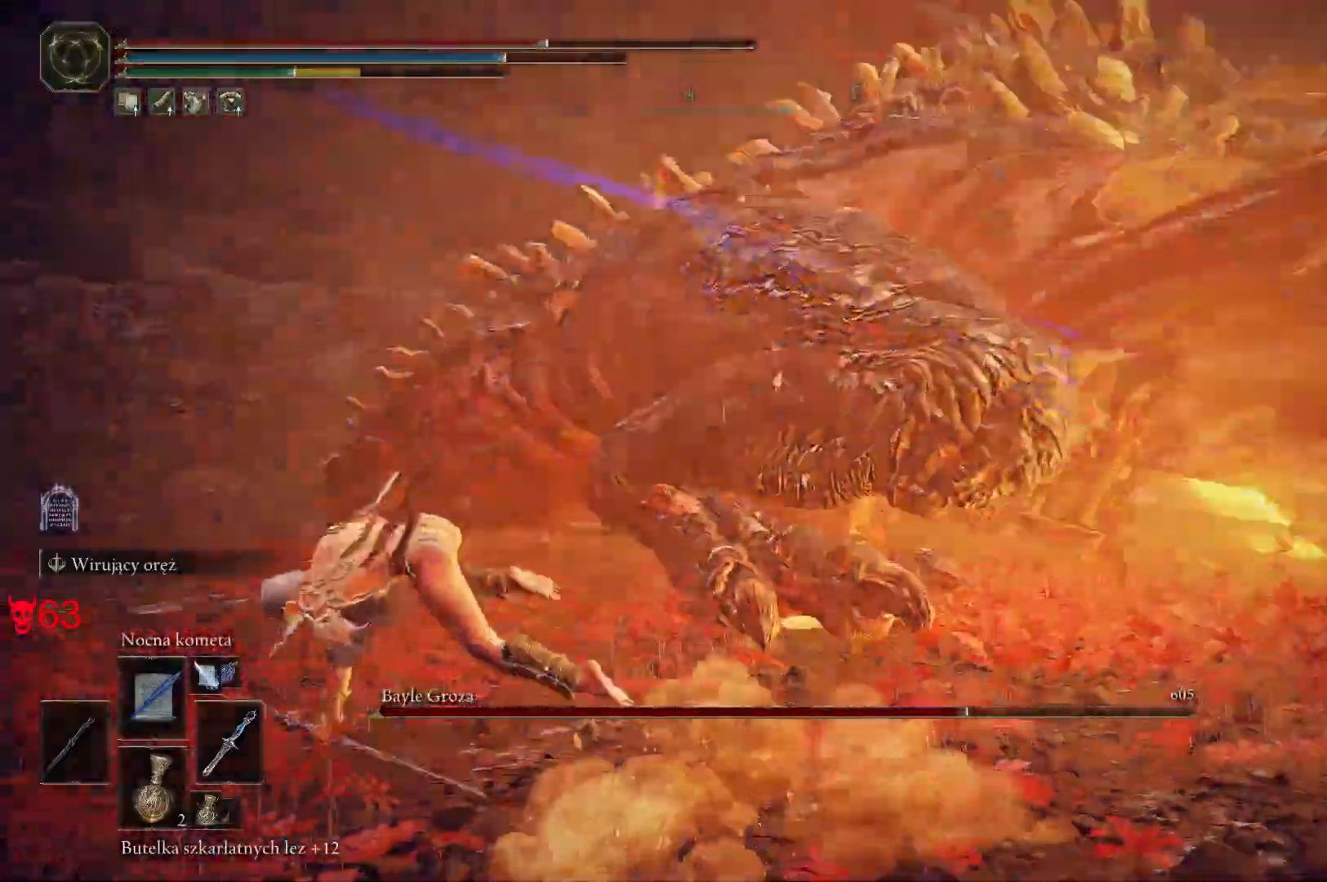
{"keys": ["a"], "mouse": [], "events": []}
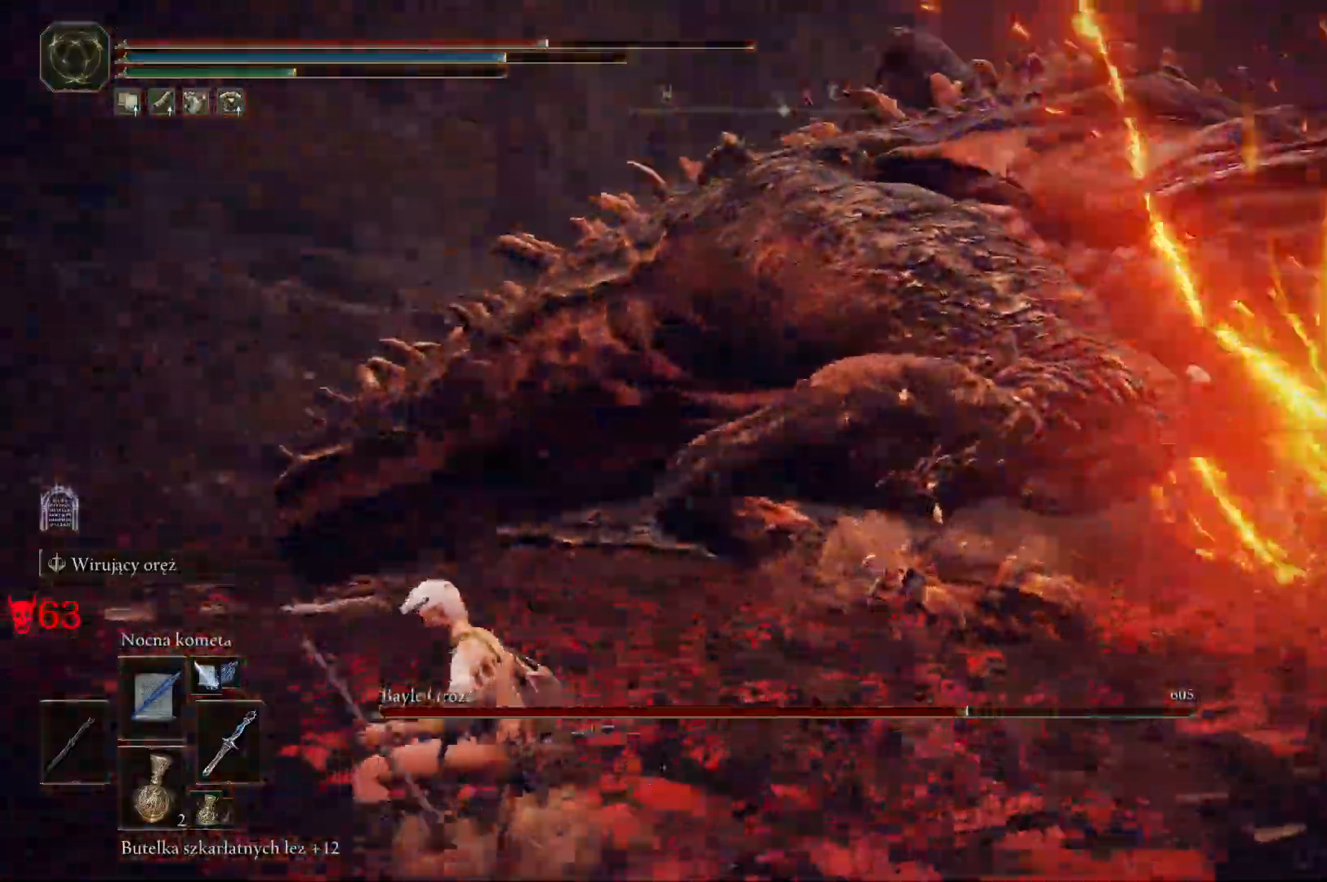
{"keys": ["w"], "mouse": [], "events": [[167, "w", "down"], [217, "mouse_left", "down"], [267, "a", "up"], [367, "mouse_left", "up"]]}
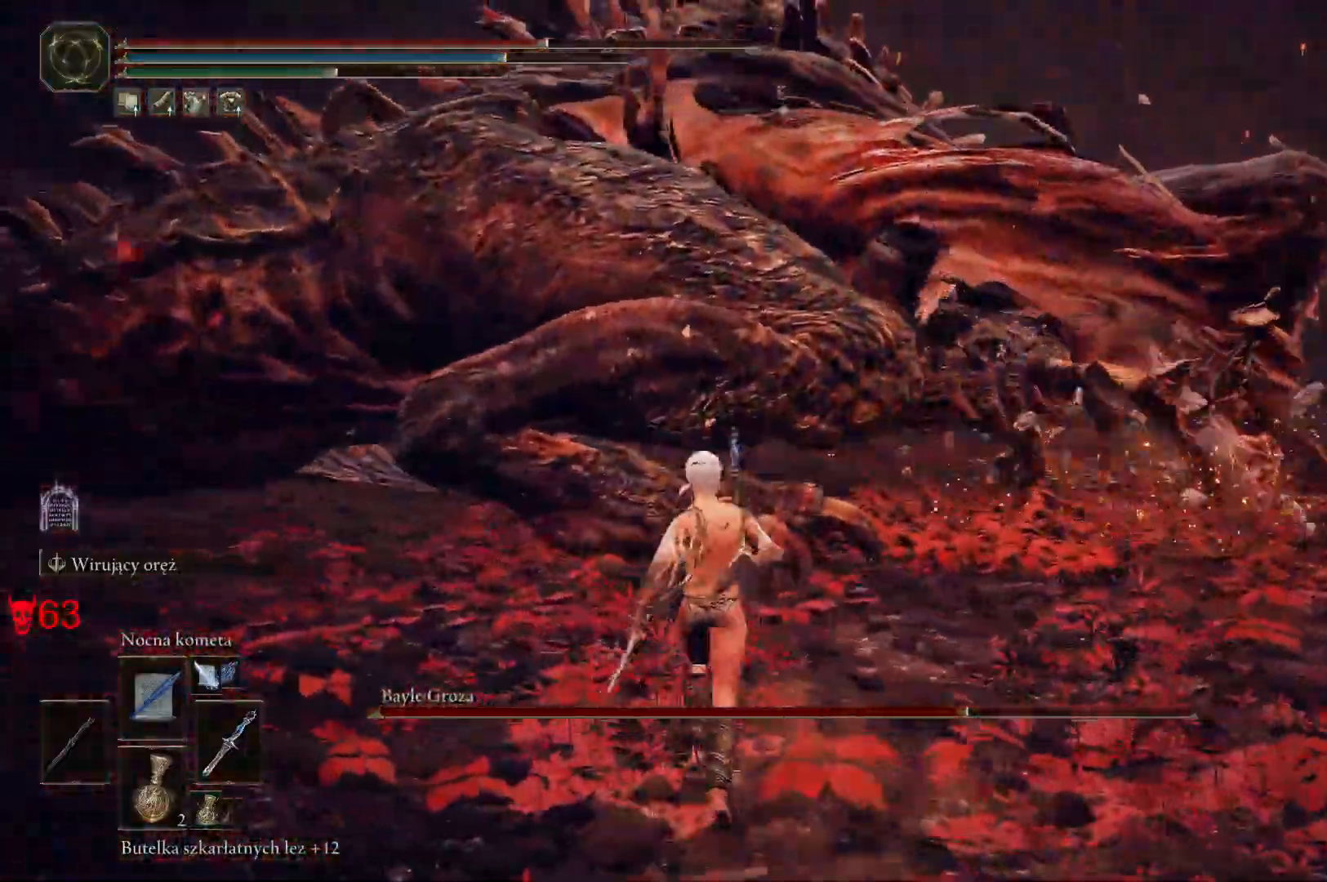
{"keys": [], "mouse": [], "events": [[383, "w", "up"]]}
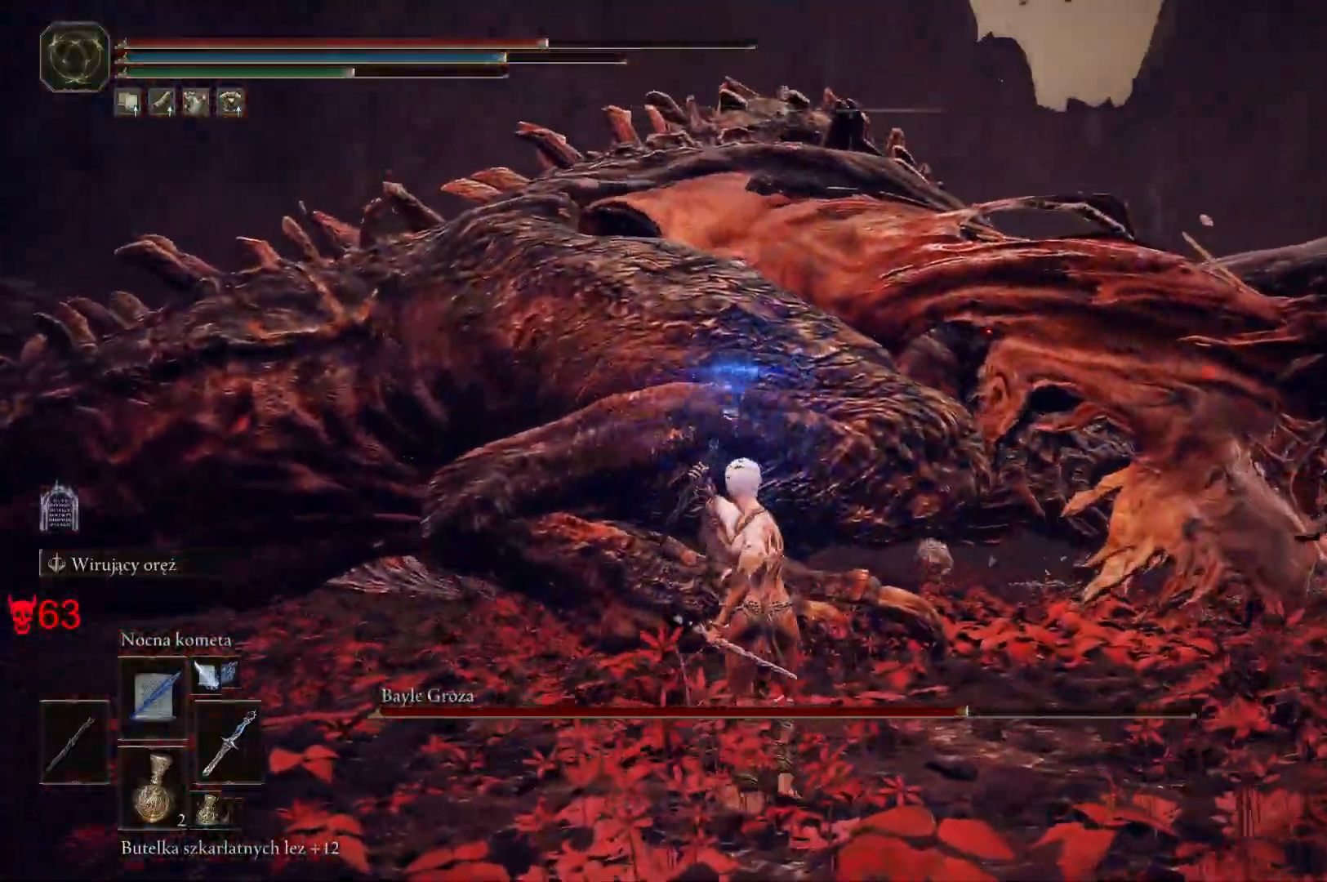
{"keys": [], "mouse": [], "events": [[250, "mouse_left", "down"], [417, "mouse_left", "up"]]}
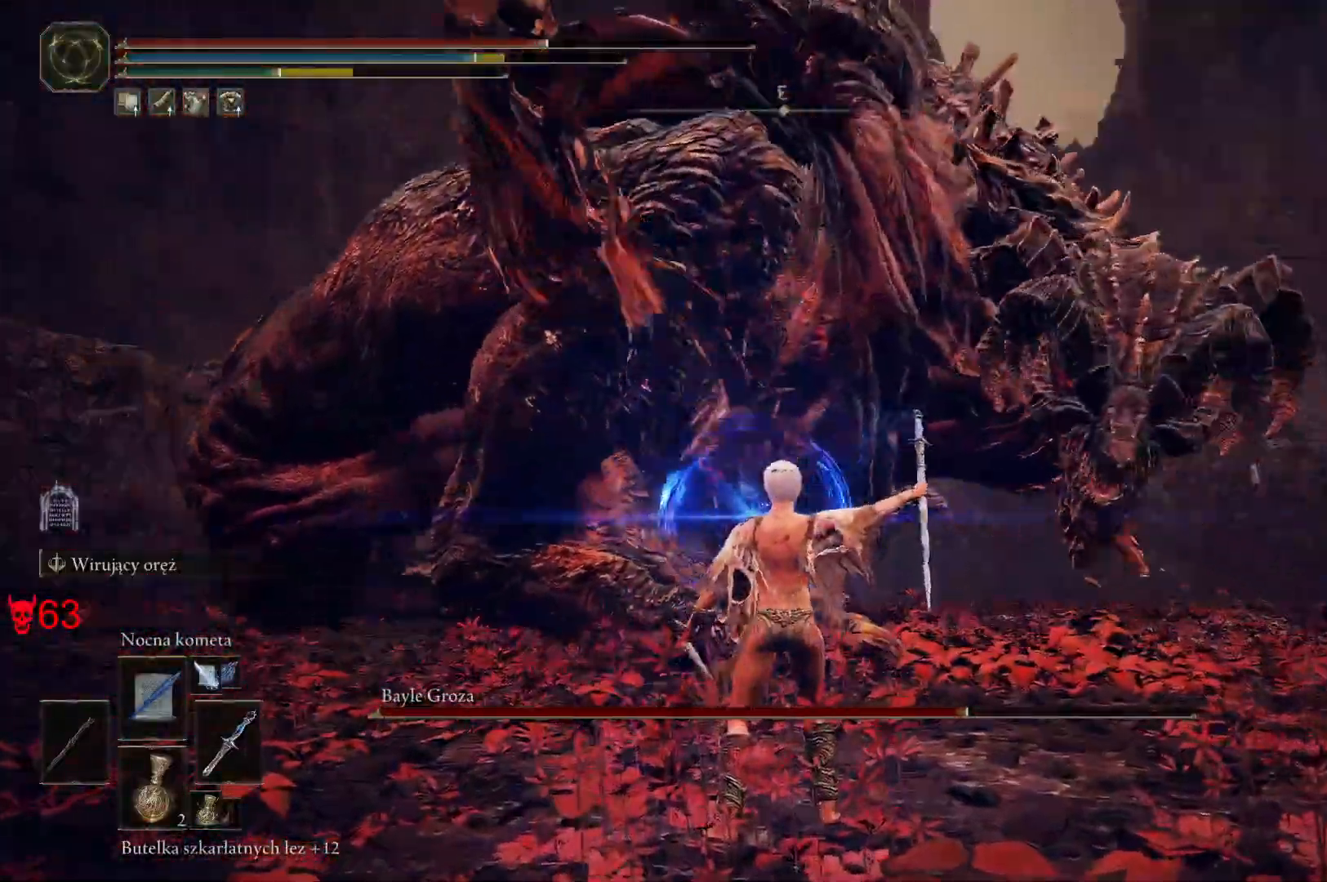
{"keys": [], "mouse": [], "events": []}
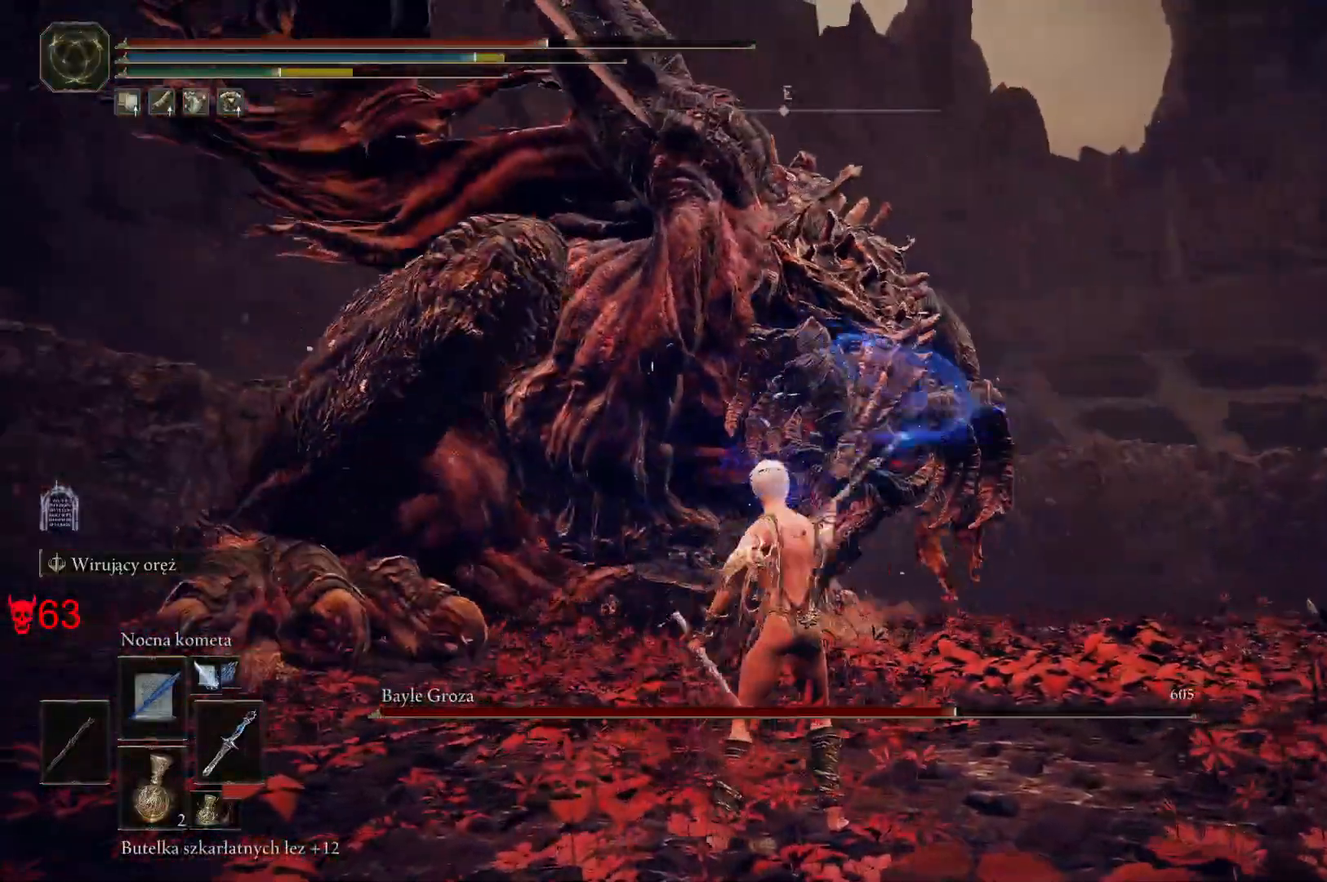
{"keys": ["a", "space"], "mouse": [], "events": [[250, "a", "down"], [283, "s", "down"], [383, "s", "up"], [433, "space", "down"]]}